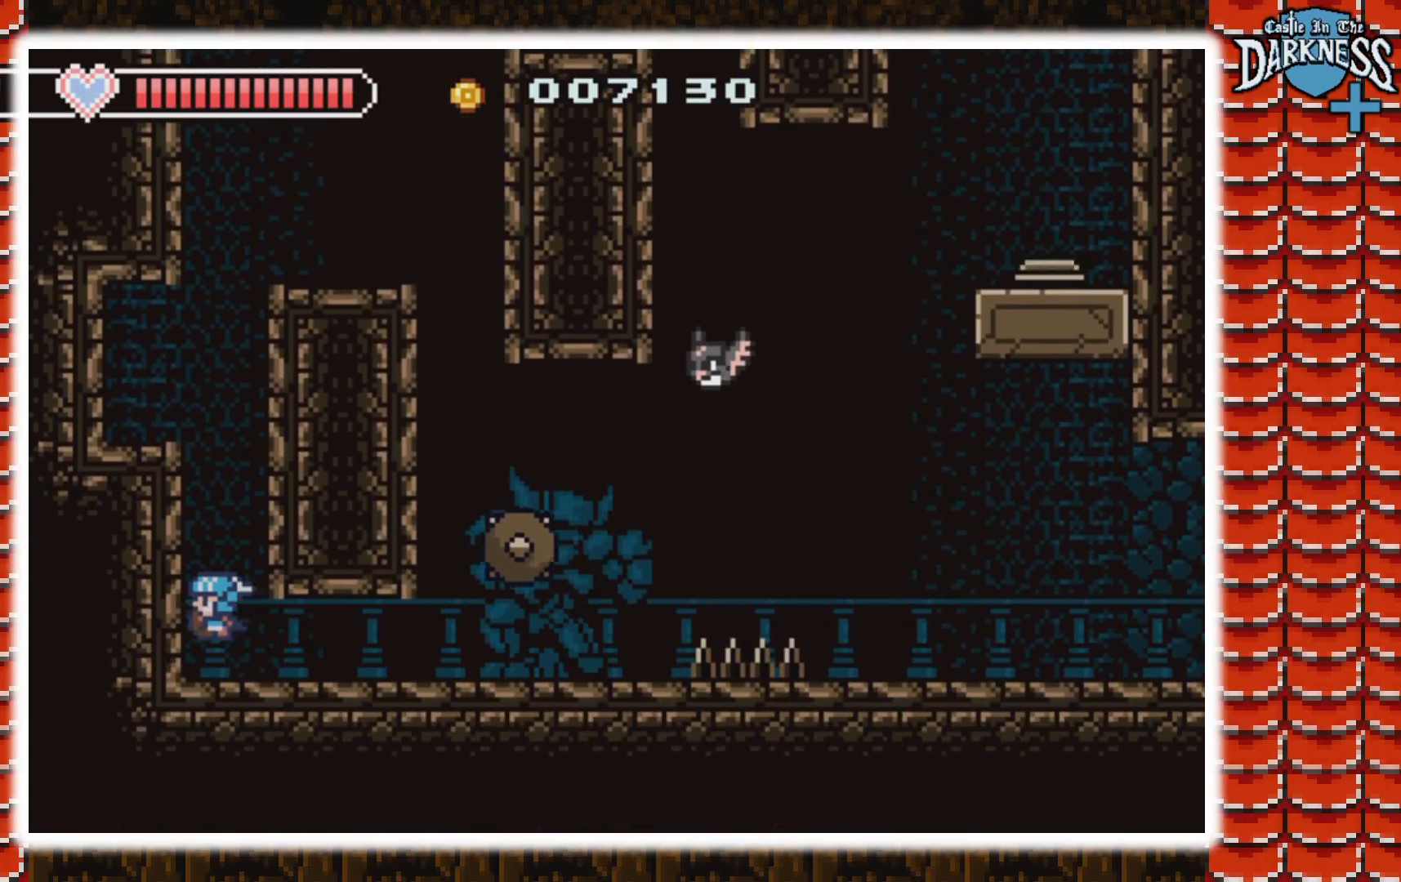
Gameplay with a controller (Nintendo layout); each line is a JSON object with the inputs held at the frame after it. "events" lists button and stick changes between this image and that frame as [ms after this image, input, new state], when the widget could be followed in between. Not read: L3 R3.
{"buttons": [], "events": [[300, "DPAD_LEFT", "down"], [433, "A", "up"], [467, "DPAD_LEFT", "up"]]}
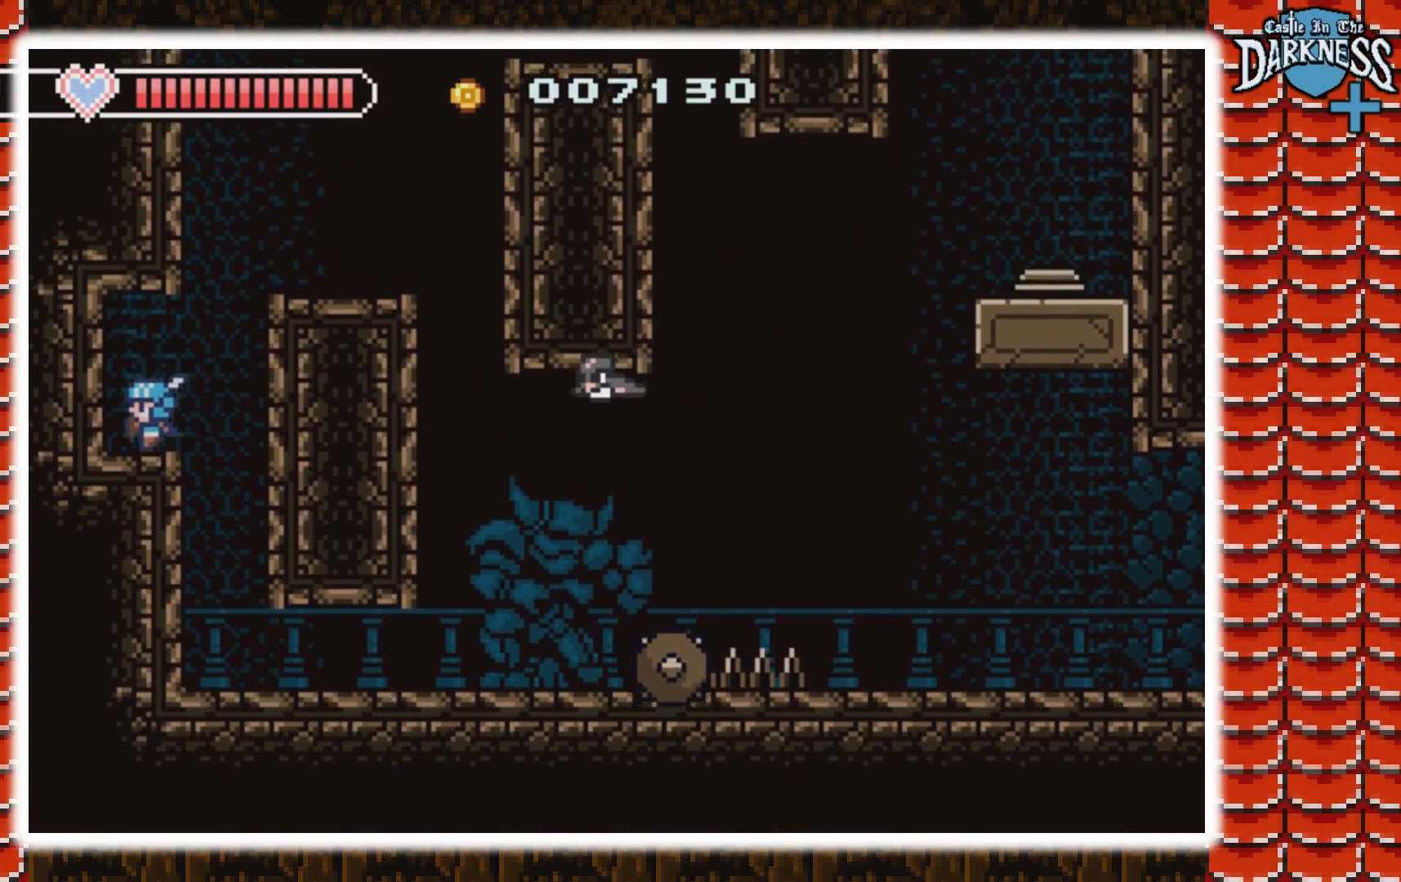
{"buttons": ["DPAD_RIGHT"], "events": [[33, "DPAD_RIGHT", "down"], [200, "A", "down"], [500, "A", "up"]]}
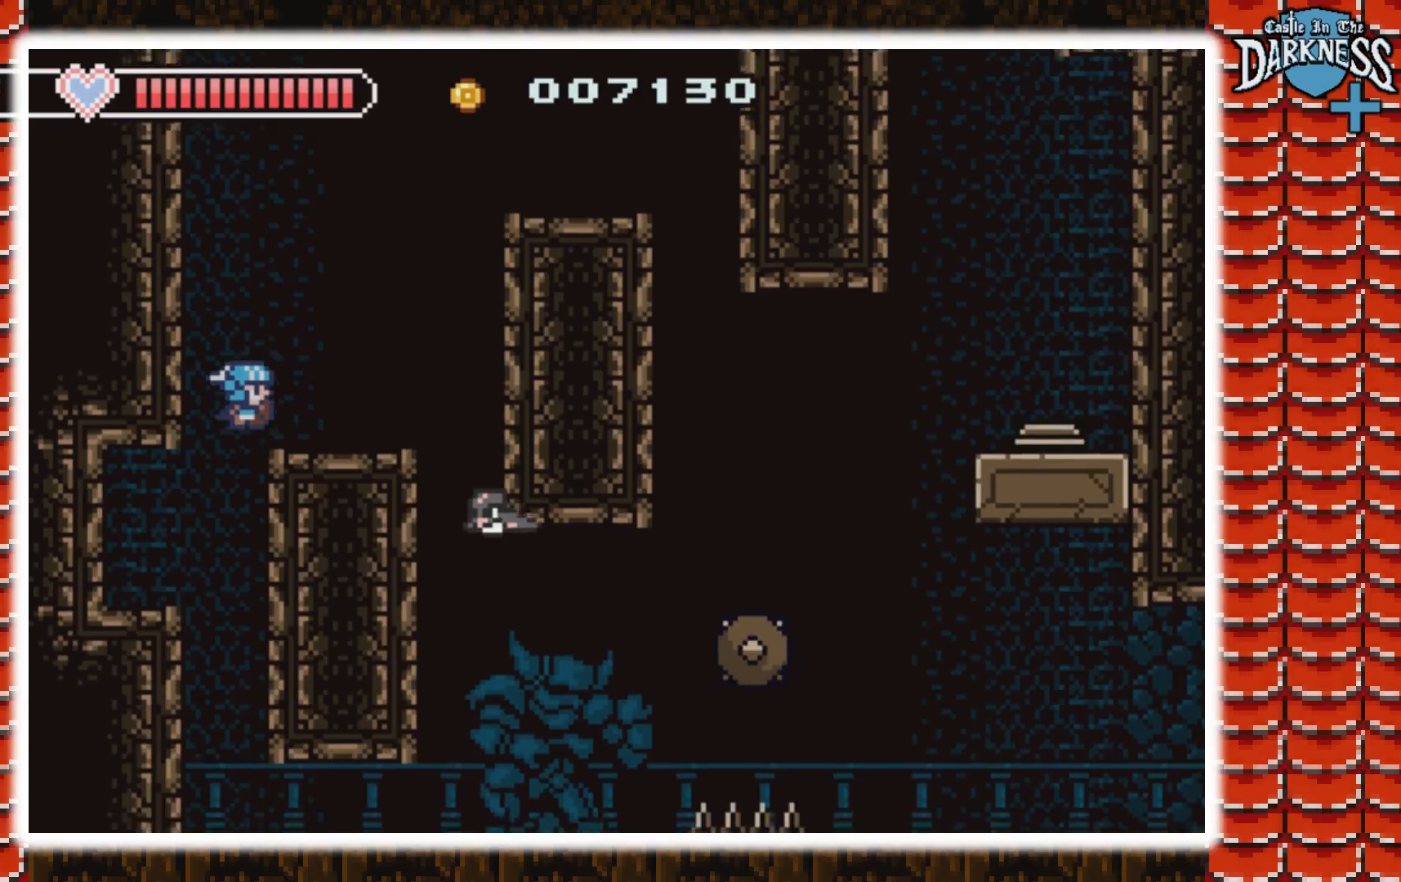
{"buttons": ["A", "DPAD_RIGHT"], "events": [[100, "DPAD_RIGHT", "up"], [200, "A", "down"], [367, "DPAD_RIGHT", "down"]]}
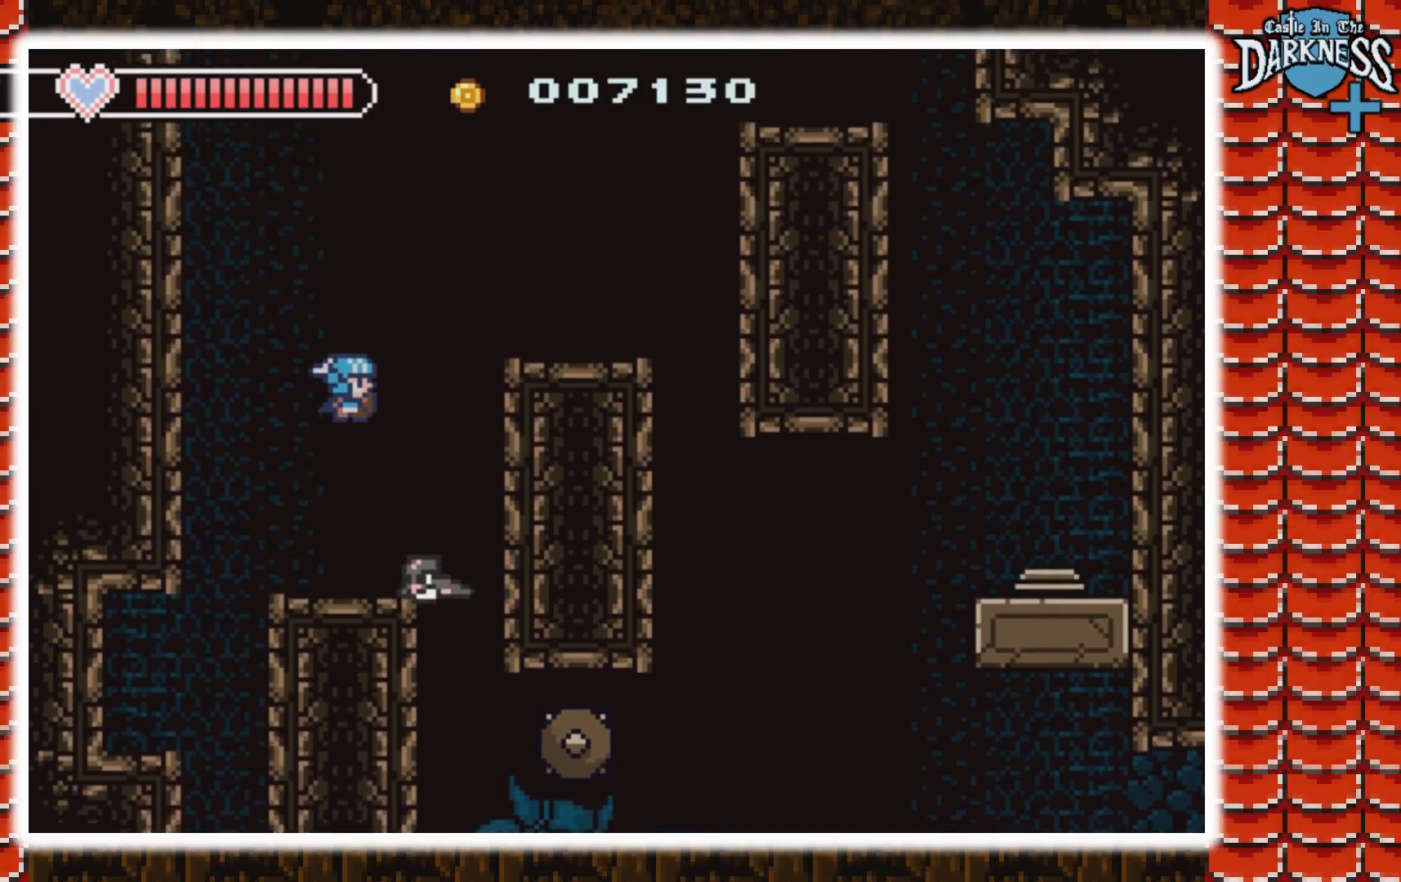
{"buttons": ["A", "DPAD_RIGHT"], "events": [[233, "A", "up"], [367, "A", "down"]]}
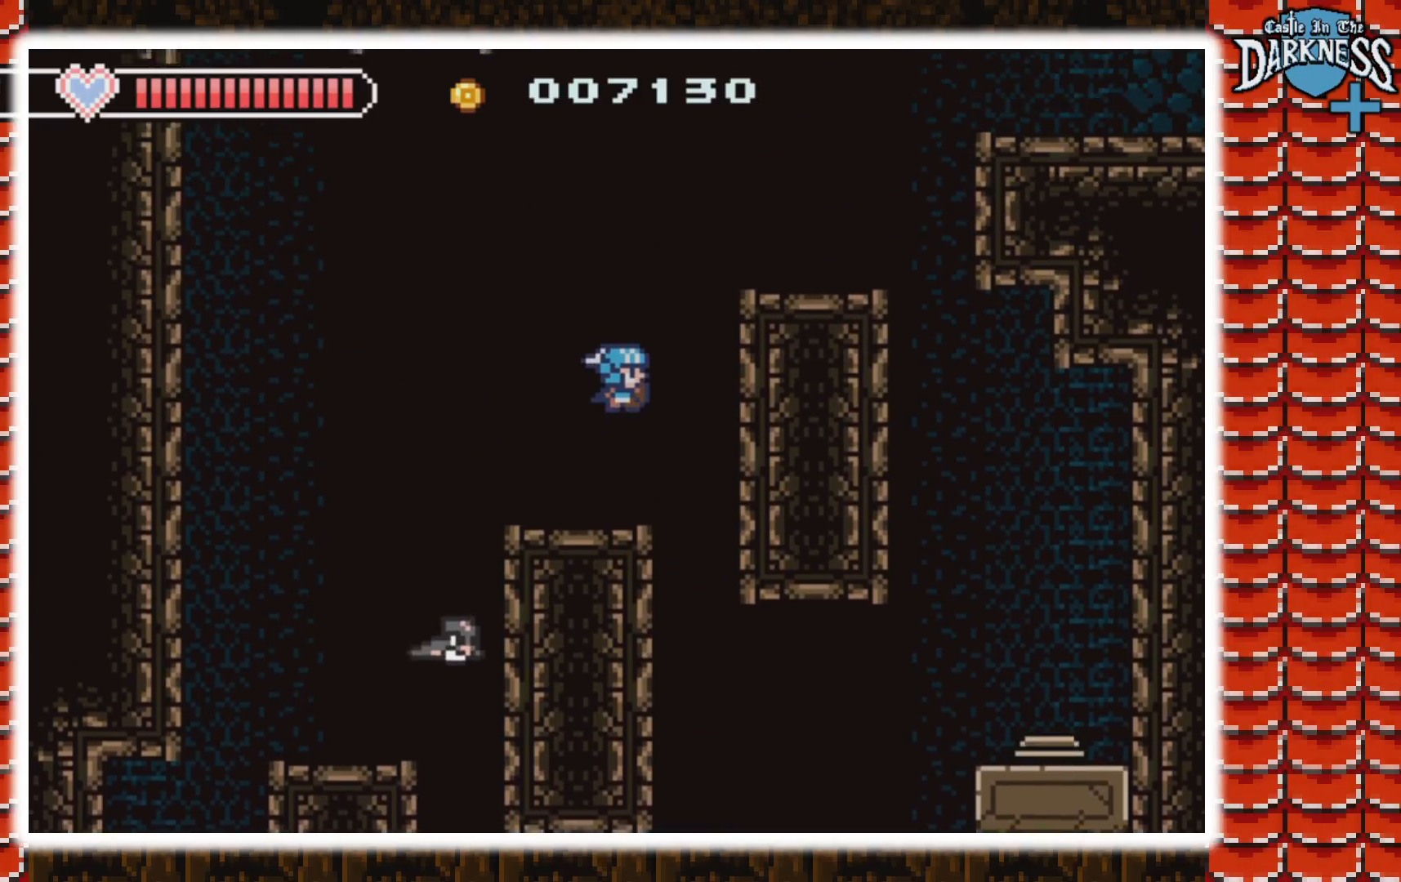
{"buttons": ["A", "DPAD_RIGHT"], "events": [[333, "A", "up"], [500, "A", "down"]]}
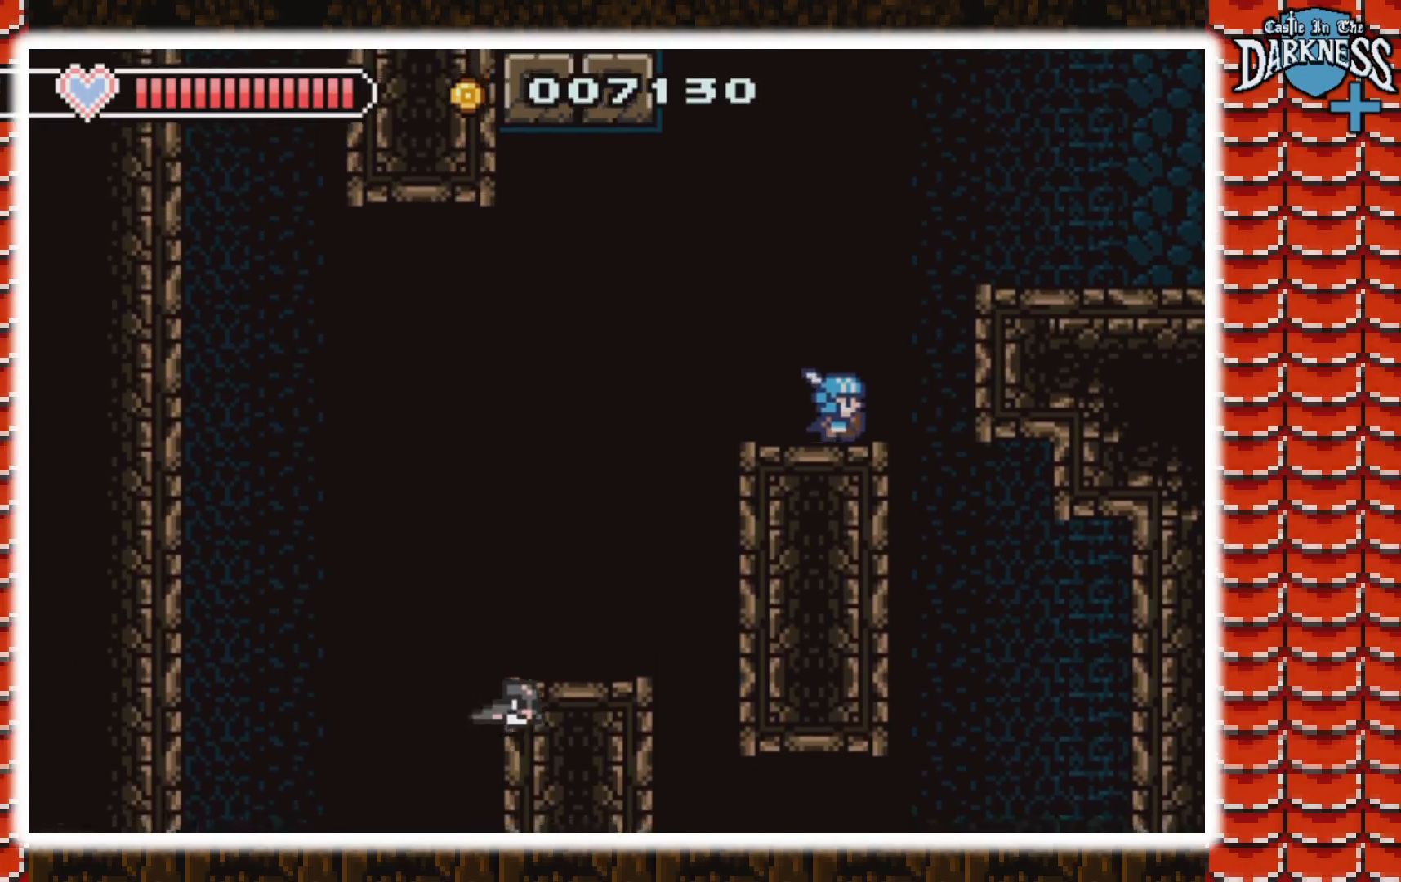
{"buttons": [], "events": [[333, "A", "up"], [367, "DPAD_RIGHT", "up"]]}
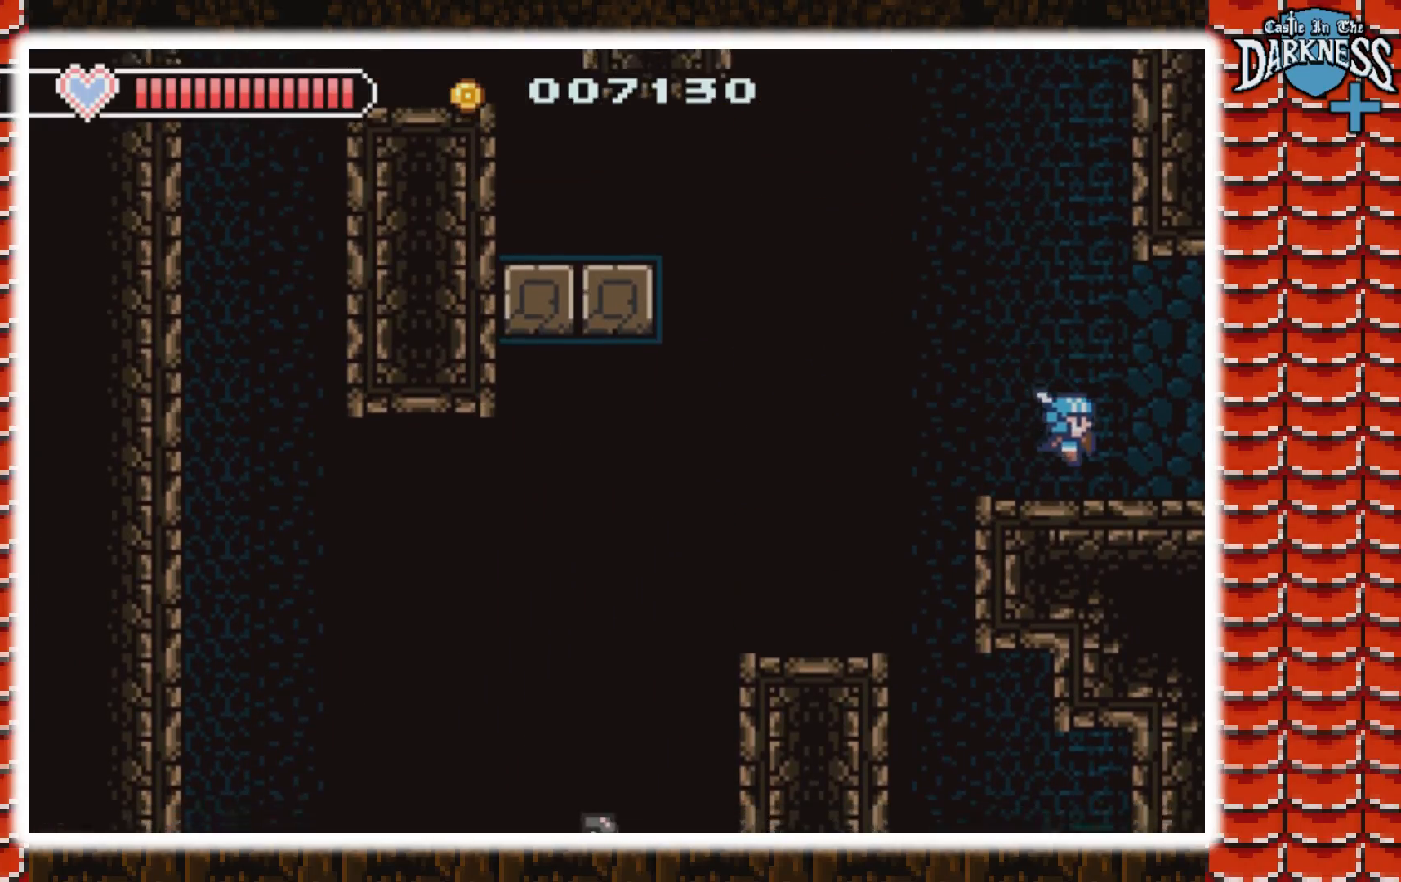
{"buttons": ["A", "DPAD_LEFT"], "events": [[33, "DPAD_LEFT", "down"], [167, "A", "down"], [400, "A", "up"], [467, "A", "down"]]}
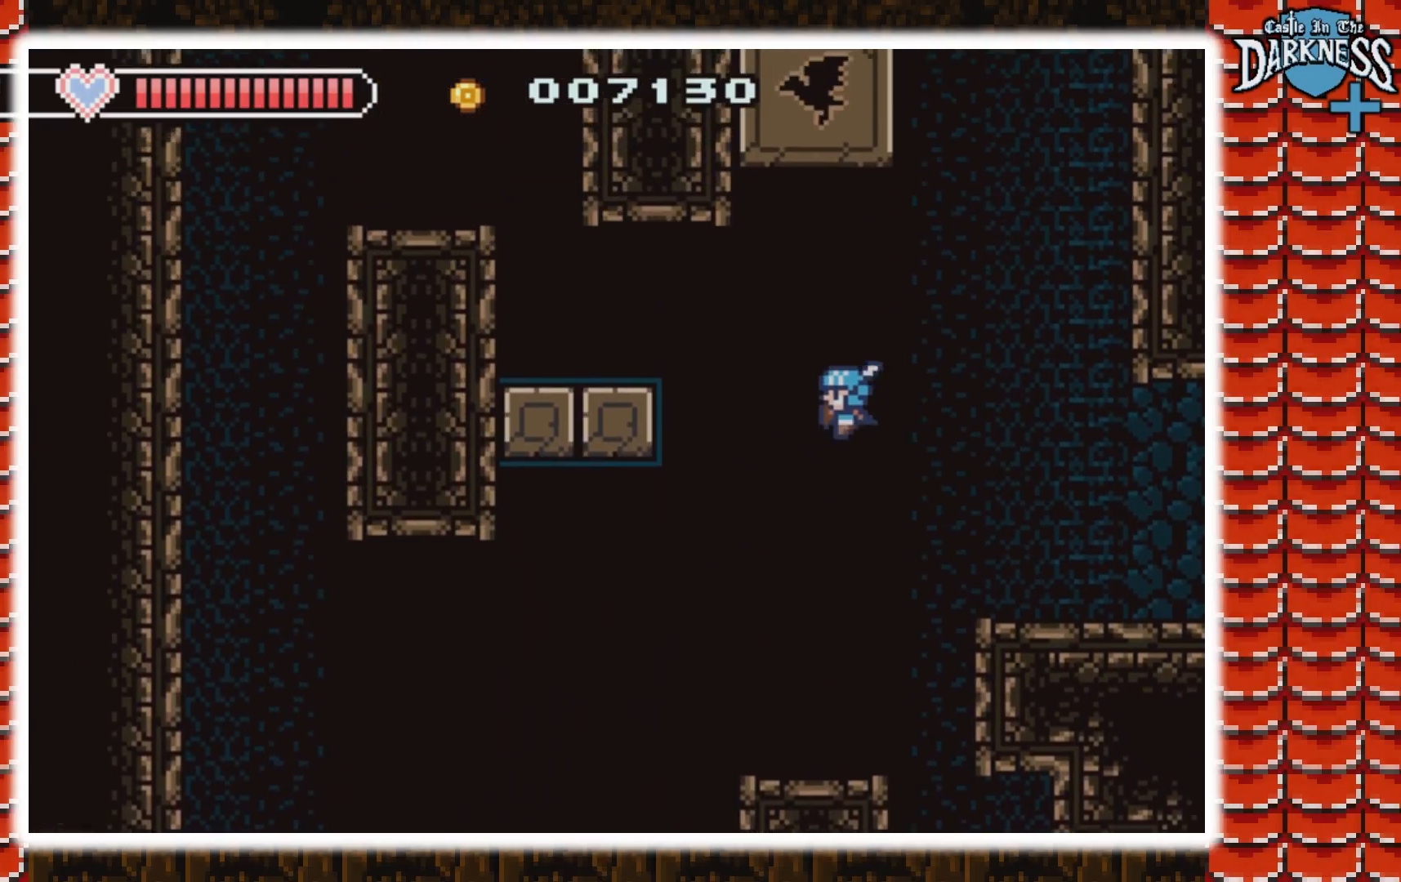
{"buttons": ["DPAD_LEFT"], "events": [[367, "A", "up"]]}
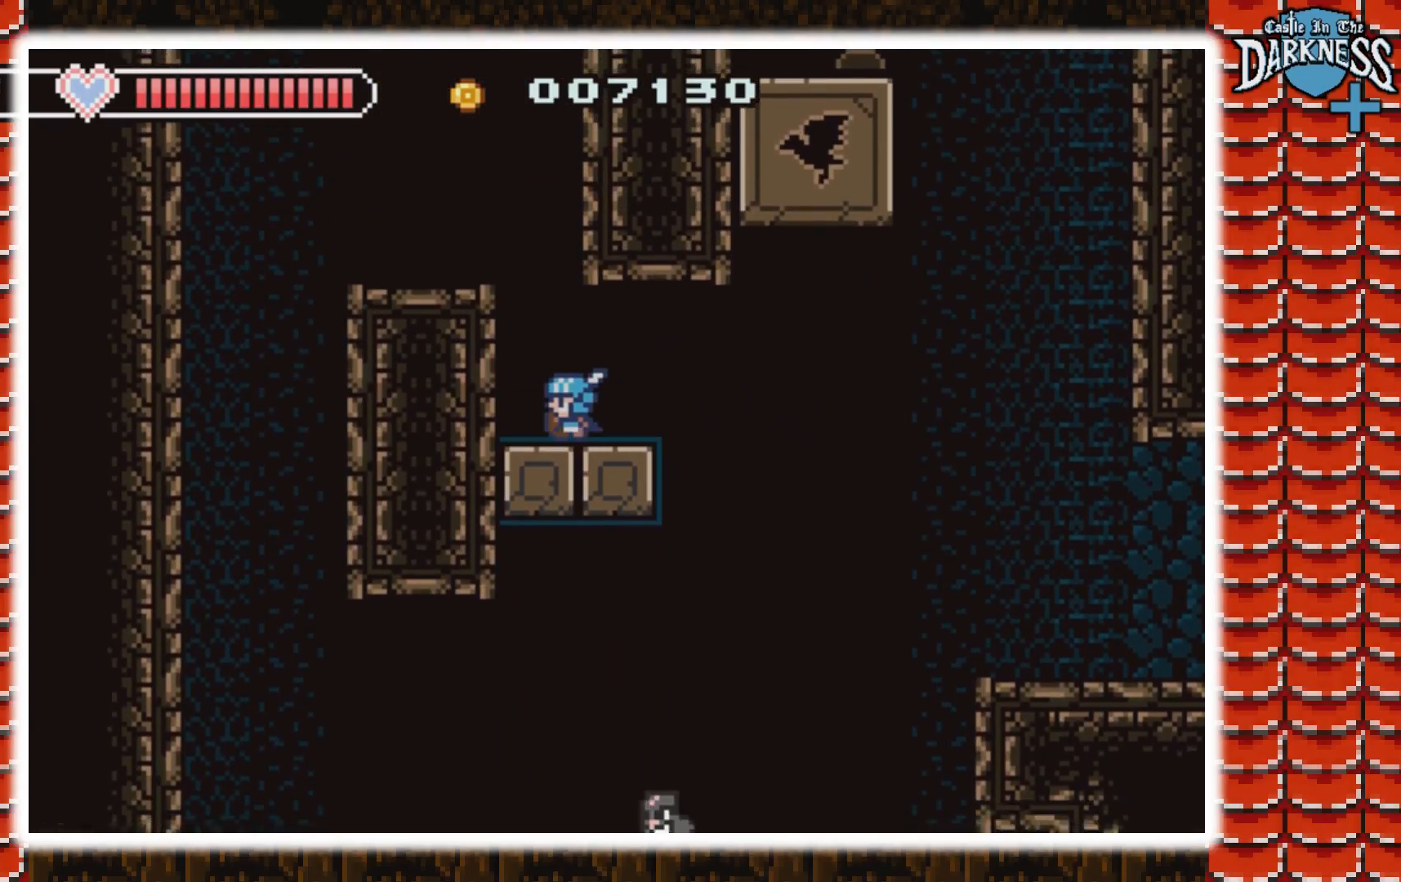
{"buttons": ["DPAD_LEFT"], "events": [[33, "A", "down"], [233, "A", "up"], [267, "DPAD_LEFT", "up"], [300, "A", "down"], [400, "DPAD_LEFT", "down"], [500, "A", "up"]]}
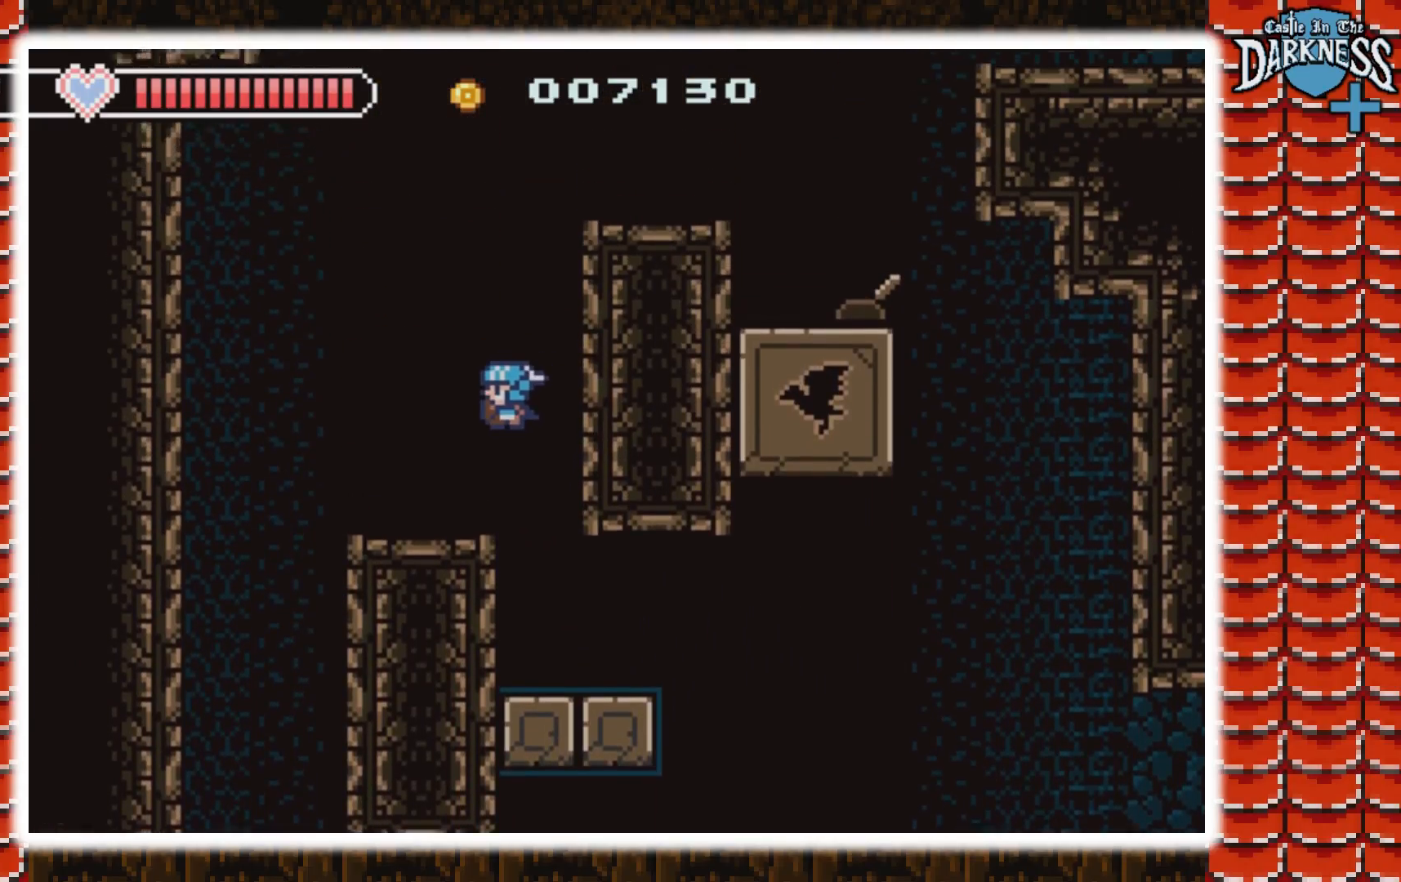
{"buttons": [], "events": [[33, "DPAD_LEFT", "up"]]}
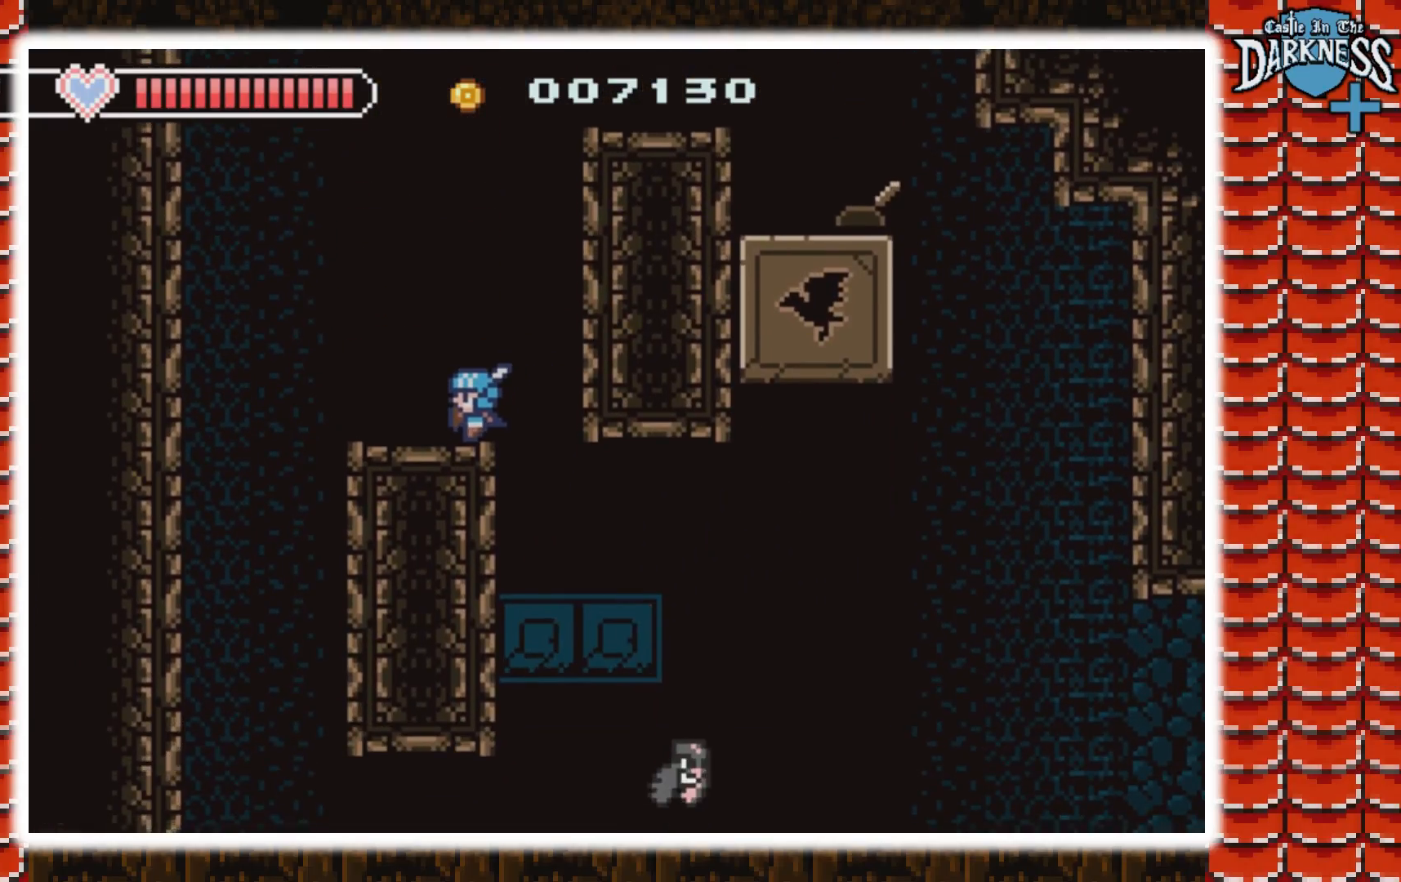
{"buttons": ["B"], "events": [[33, "B", "down"]]}
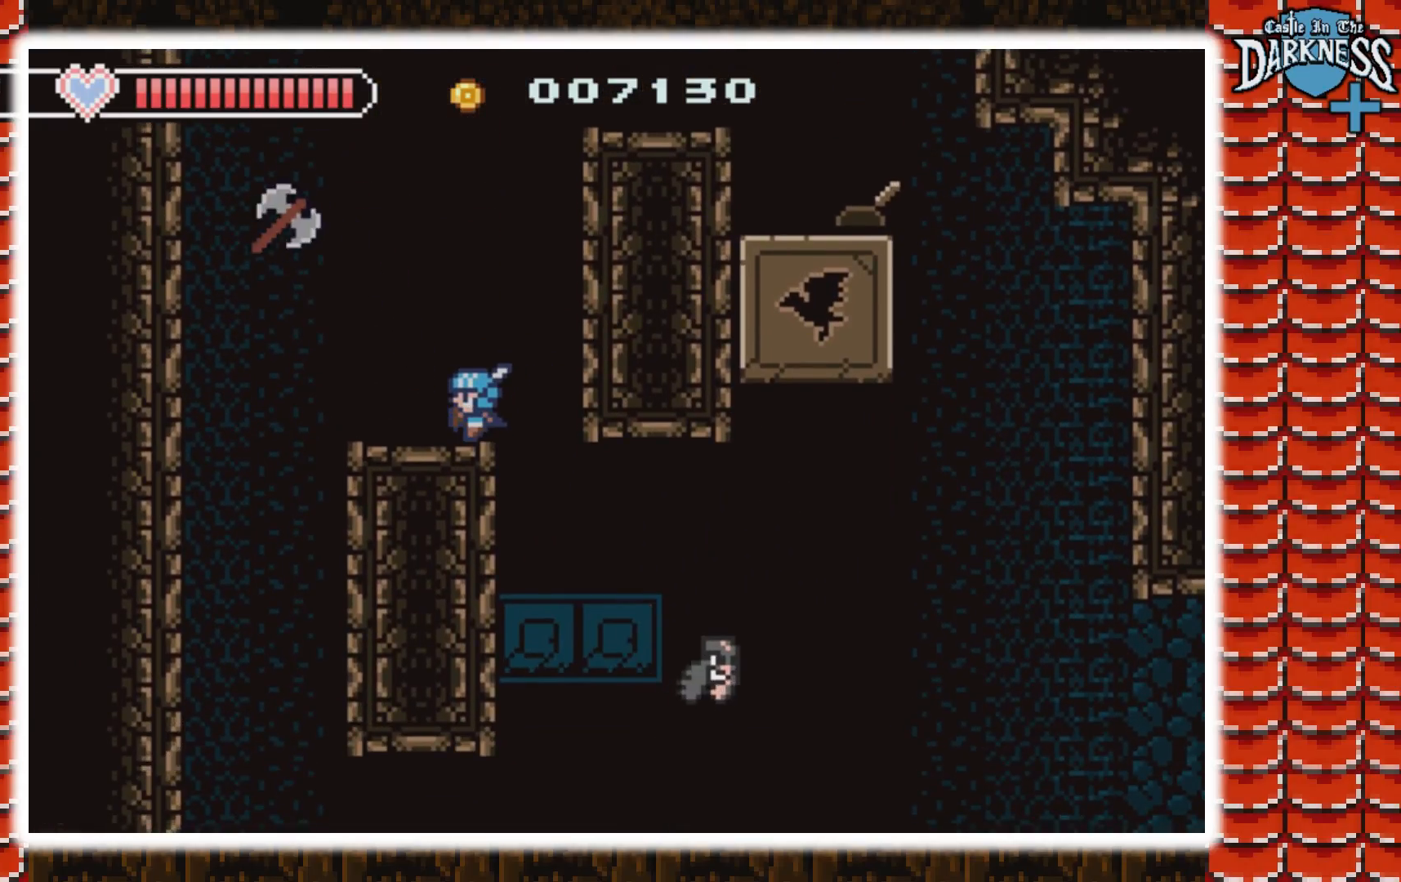
{"buttons": [], "events": [[100, "B", "up"]]}
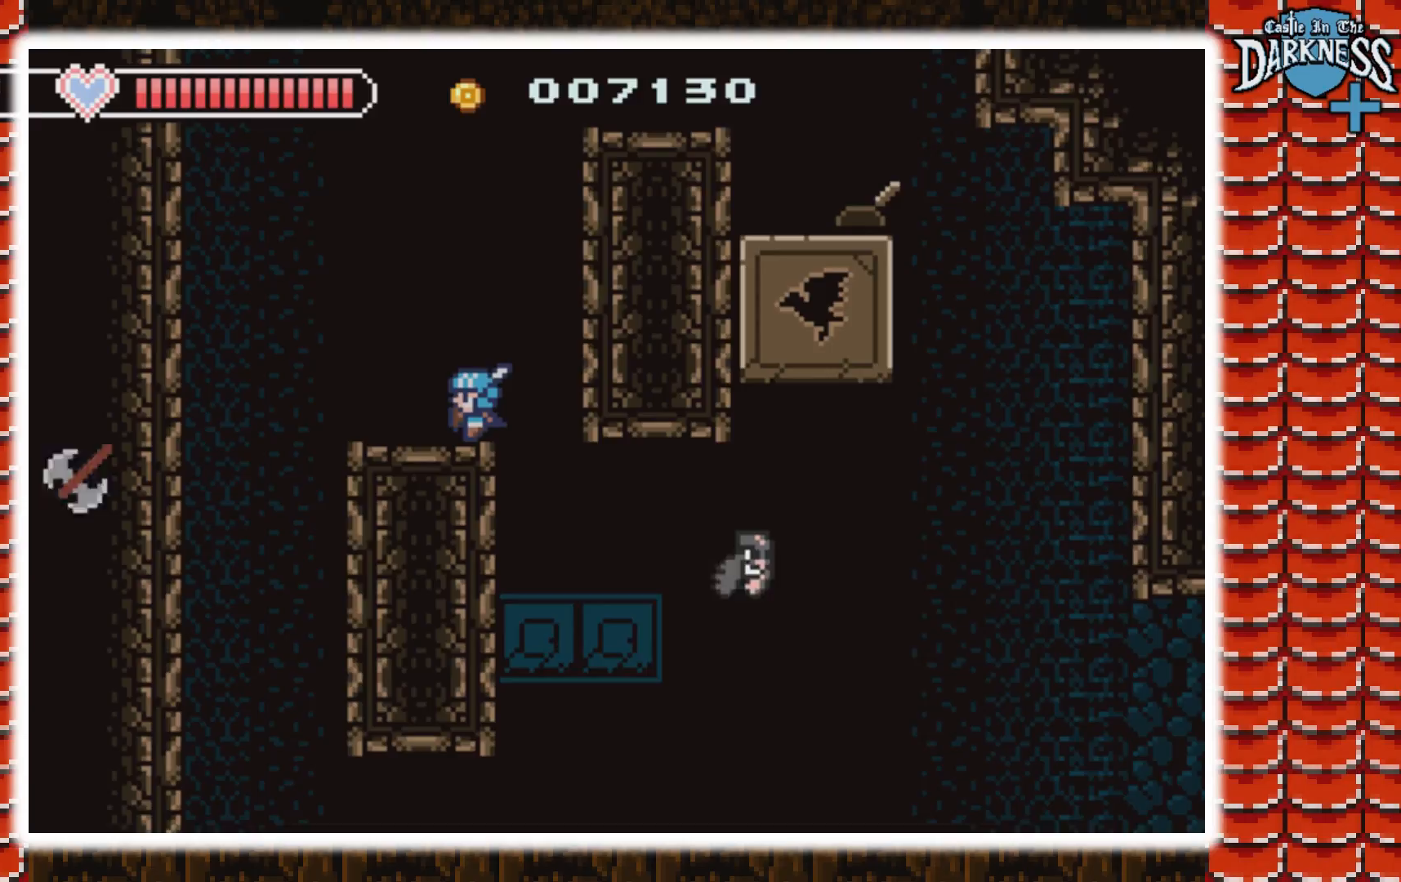
{"buttons": [], "events": []}
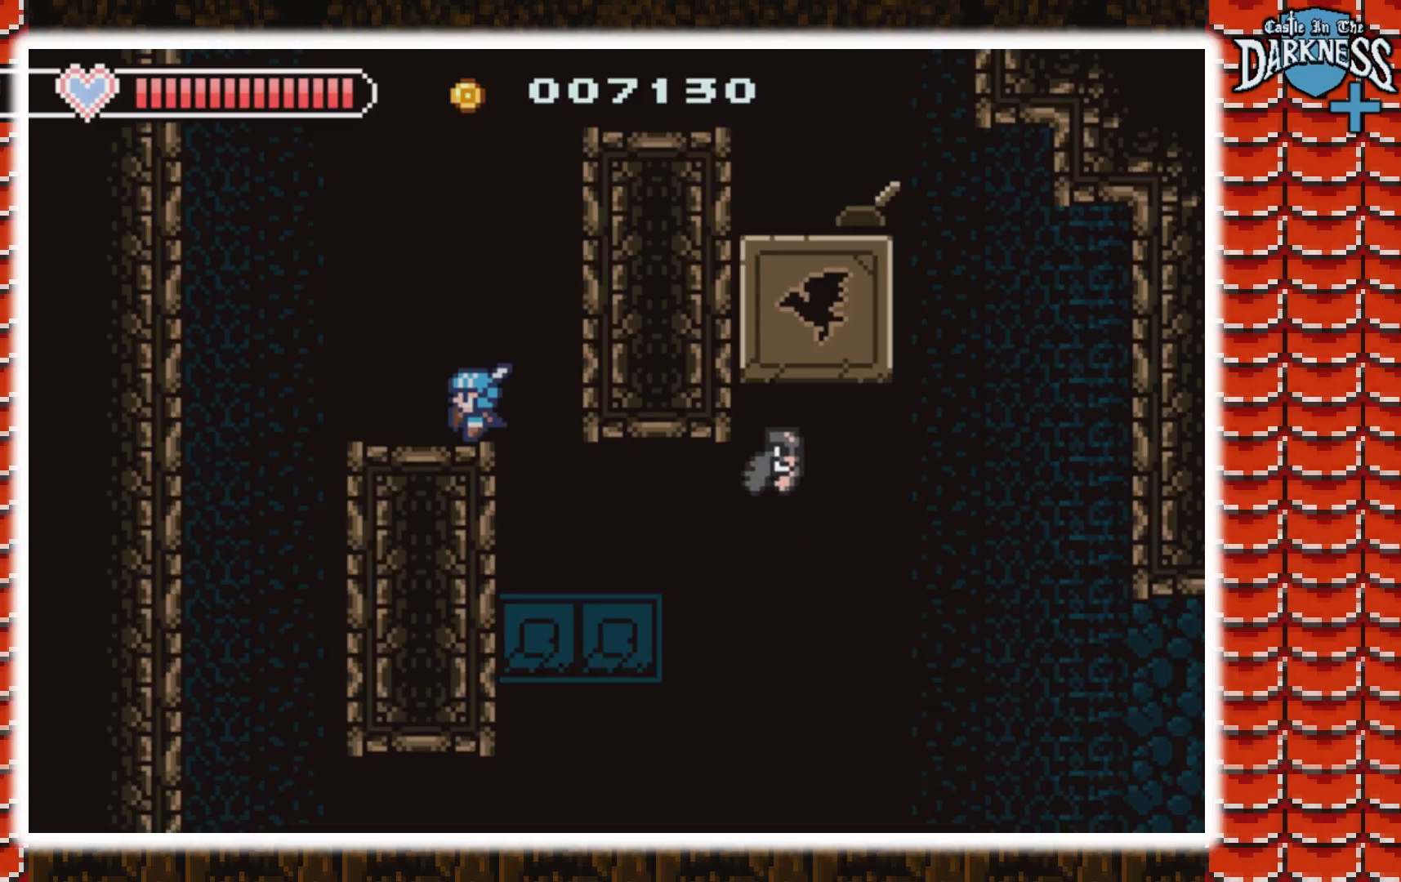
{"buttons": [], "events": []}
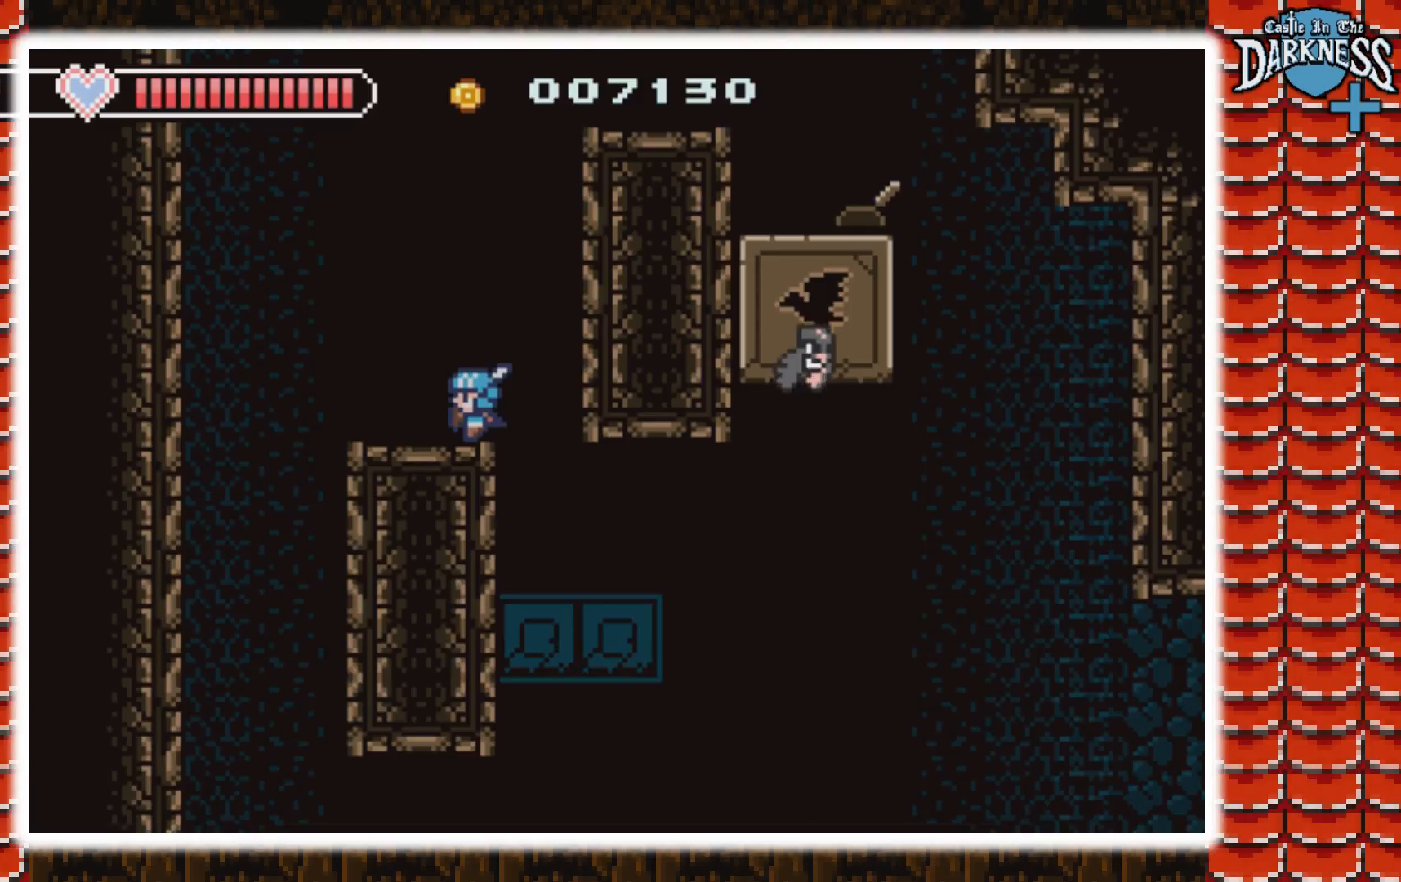
{"buttons": [], "events": []}
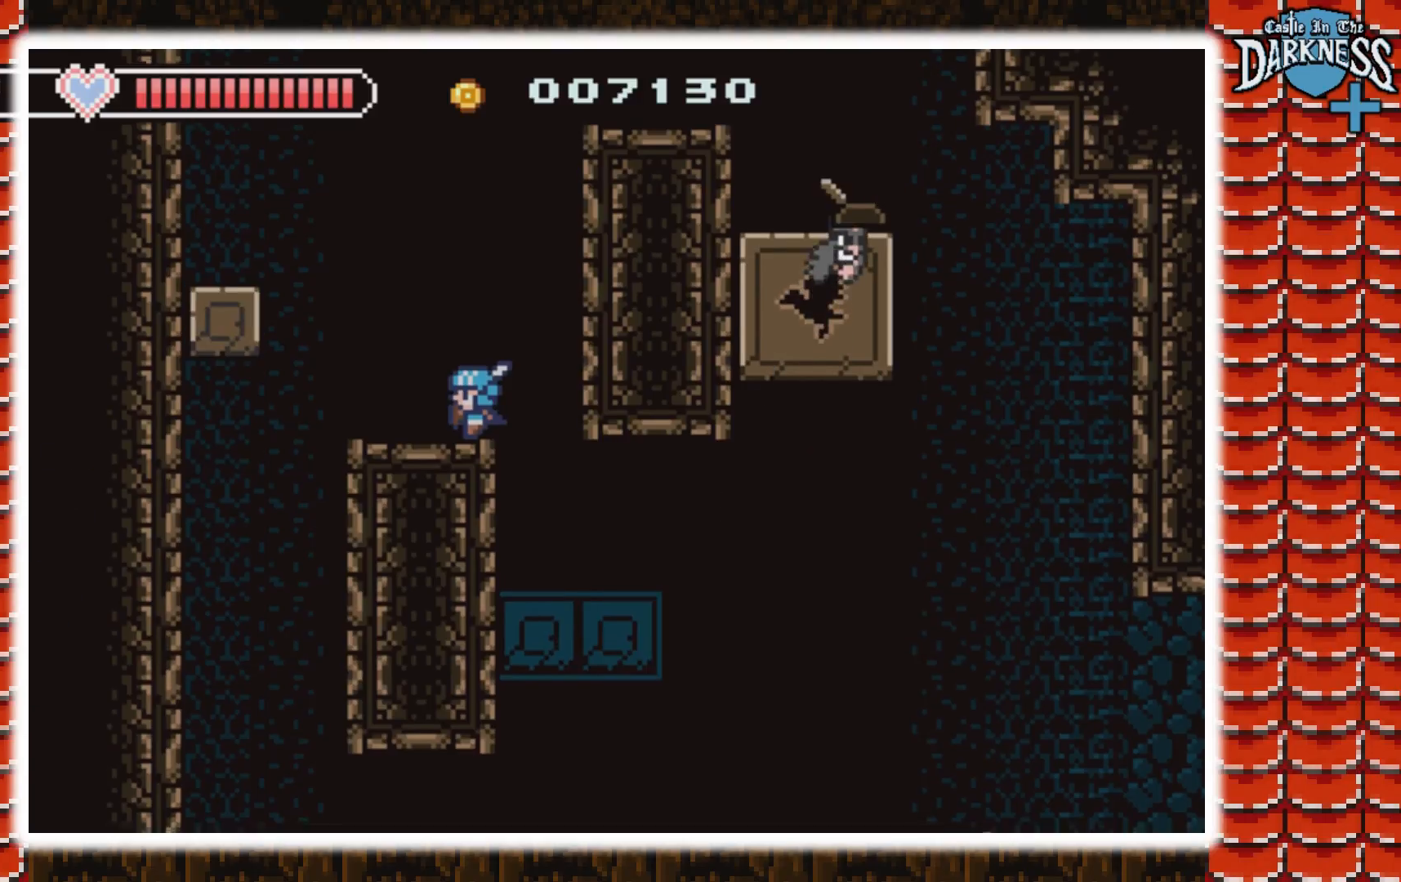
{"buttons": ["A", "DPAD_LEFT"], "events": [[333, "DPAD_LEFT", "down"], [433, "A", "down"]]}
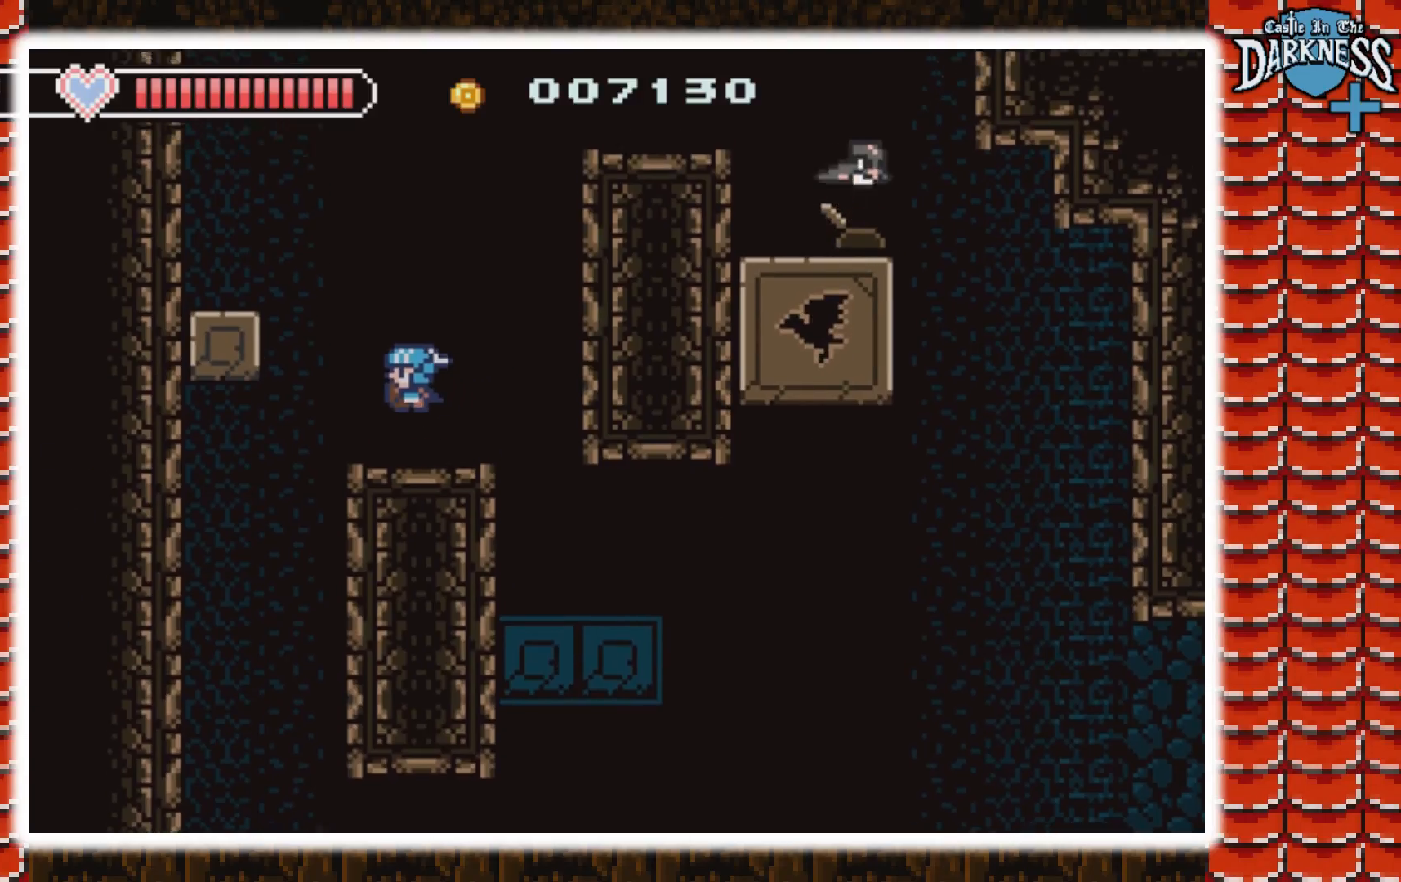
{"buttons": [], "events": [[300, "A", "up"], [367, "DPAD_LEFT", "up"]]}
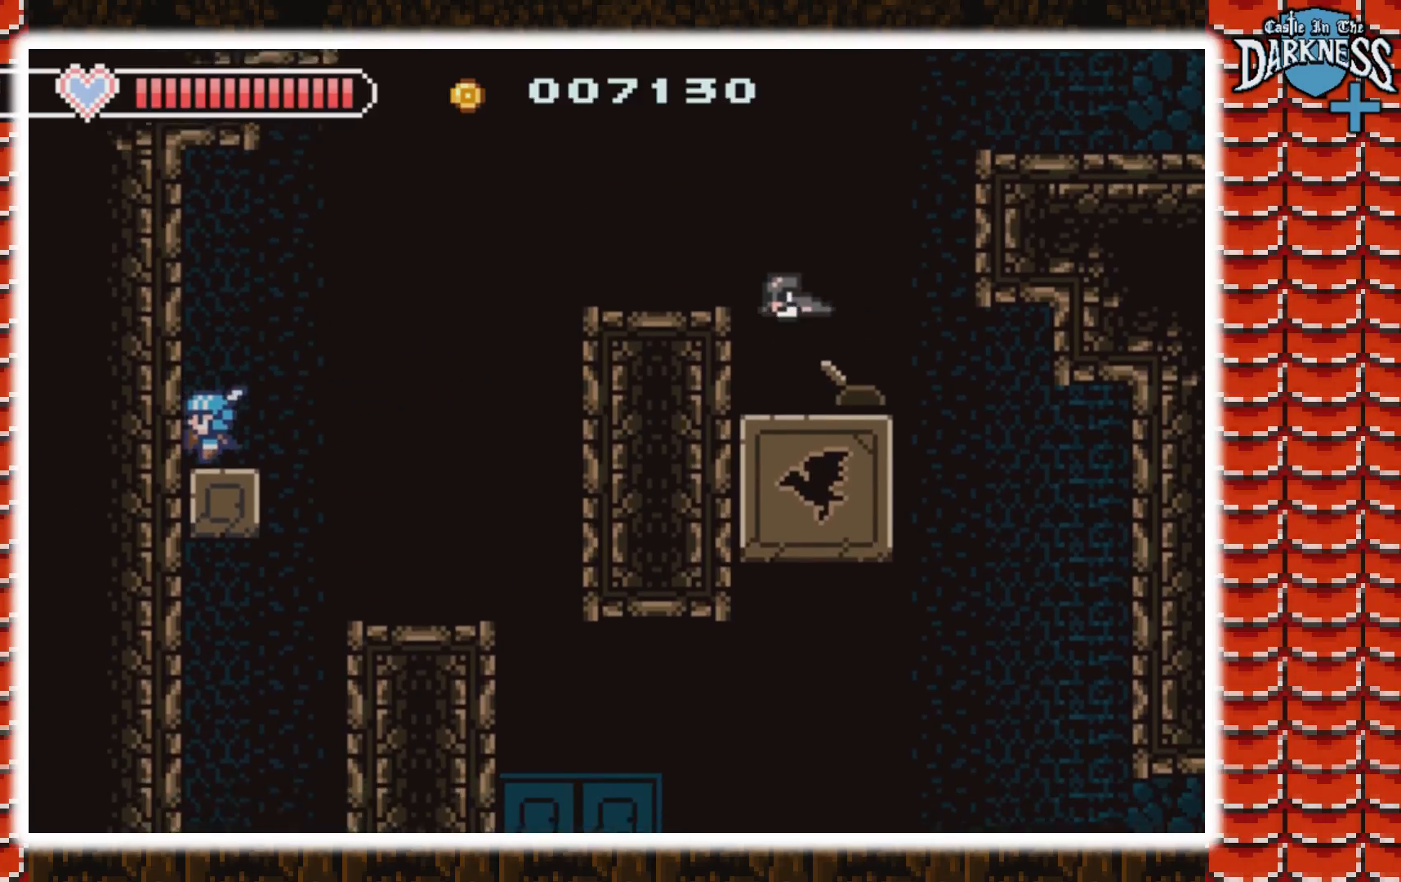
{"buttons": ["A", "DPAD_RIGHT"], "events": [[33, "DPAD_RIGHT", "down"], [100, "A", "down"], [267, "A", "up"], [333, "A", "down"]]}
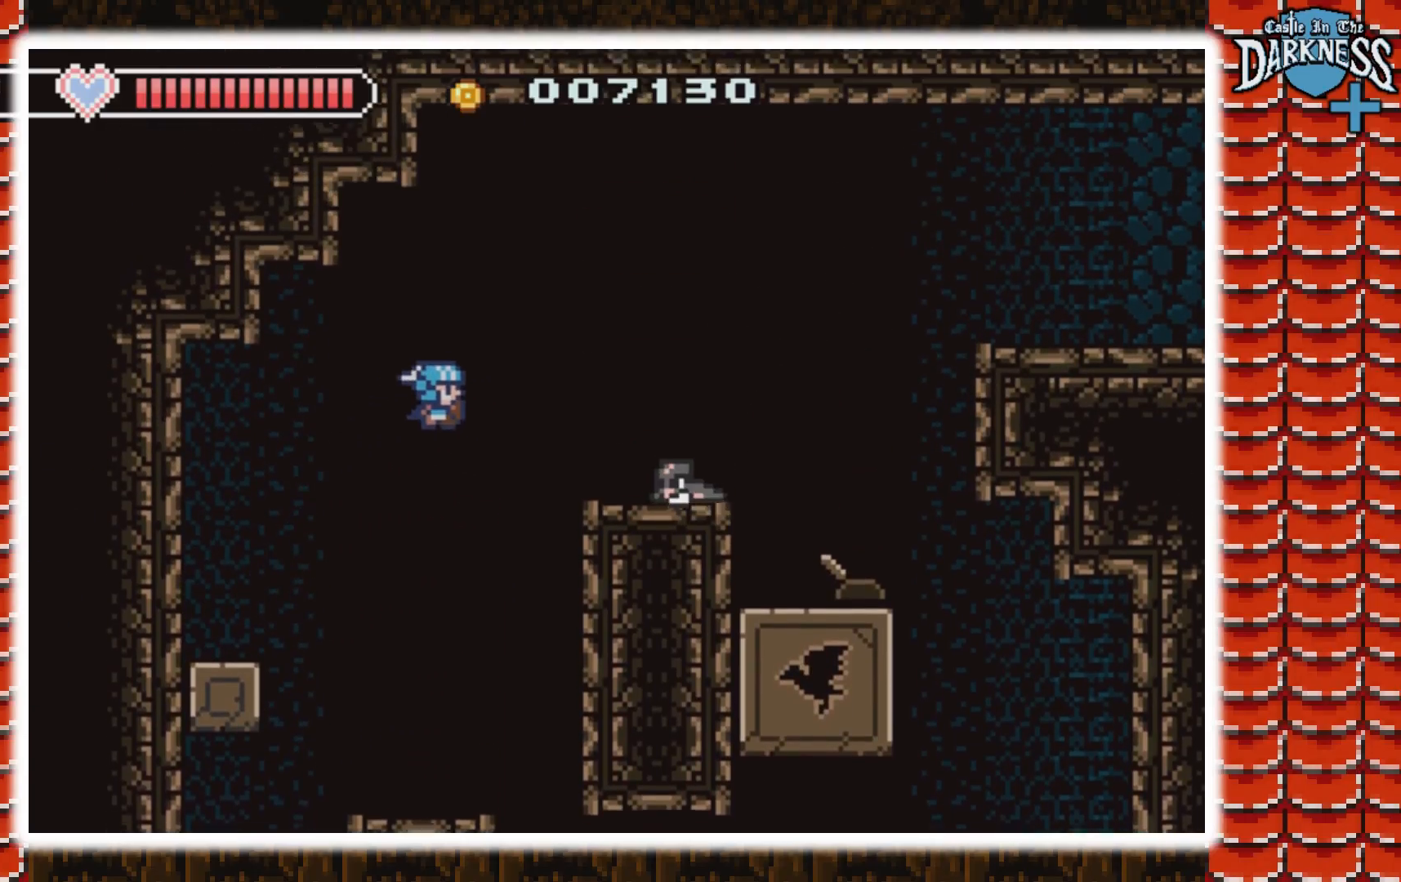
{"buttons": ["DPAD_RIGHT"], "events": [[100, "A", "up"]]}
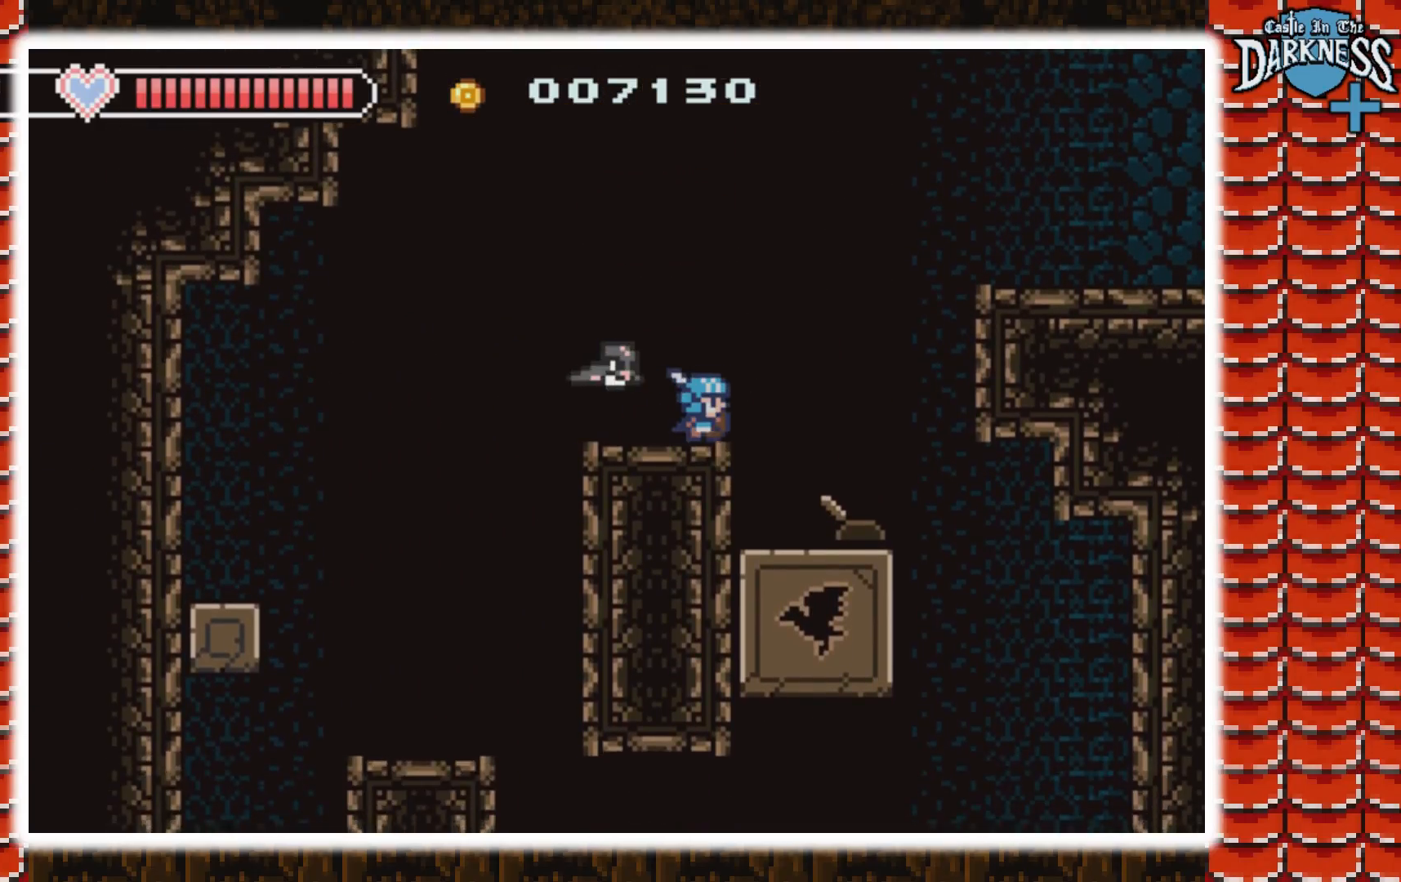
{"buttons": ["DPAD_RIGHT"], "events": [[33, "A", "down"], [200, "A", "up"], [267, "A", "down"], [500, "A", "up"]]}
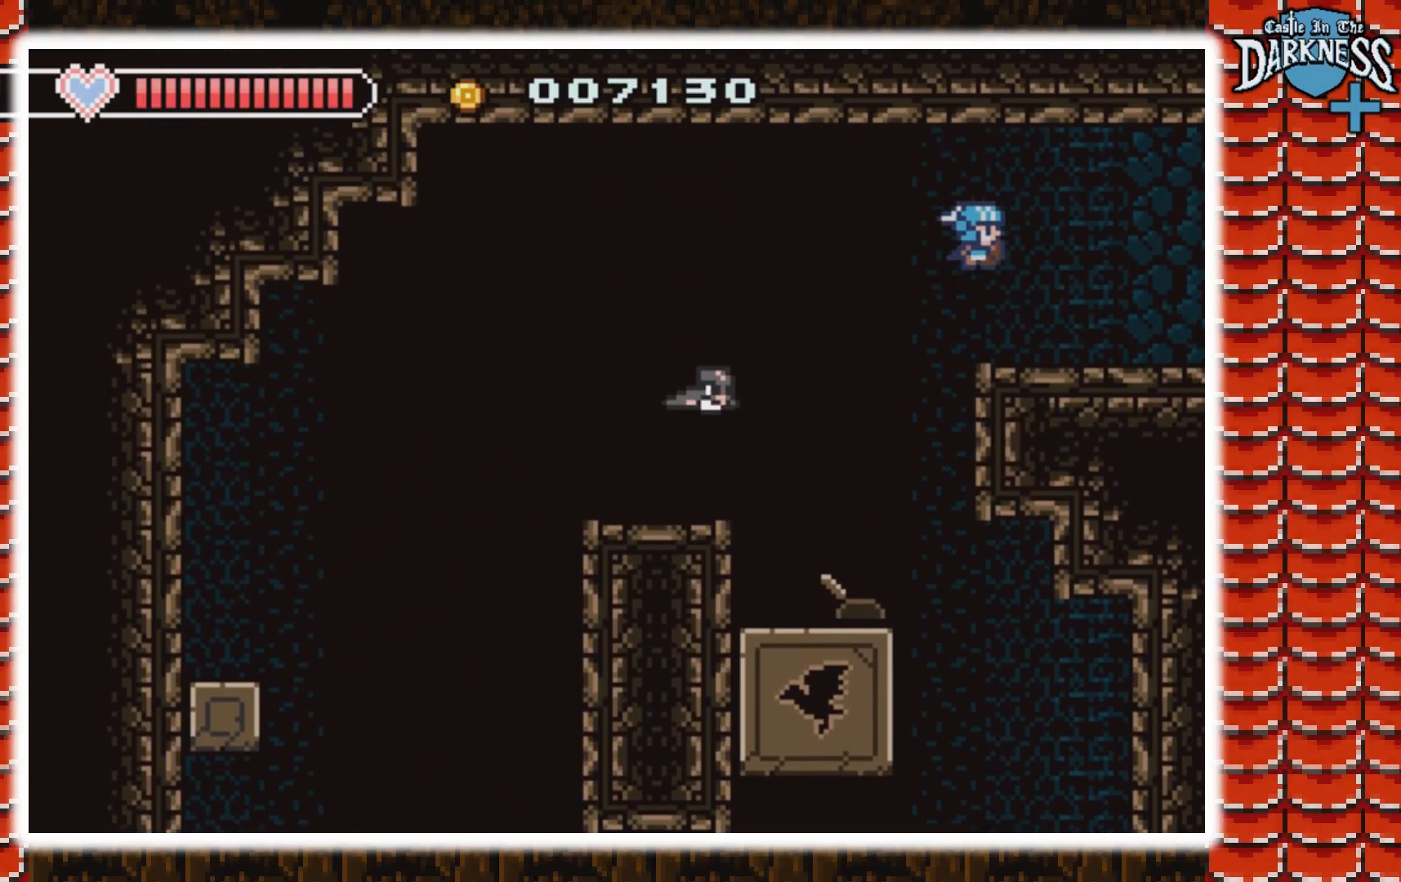
{"buttons": ["A", "DPAD_RIGHT"], "events": [[500, "A", "down"]]}
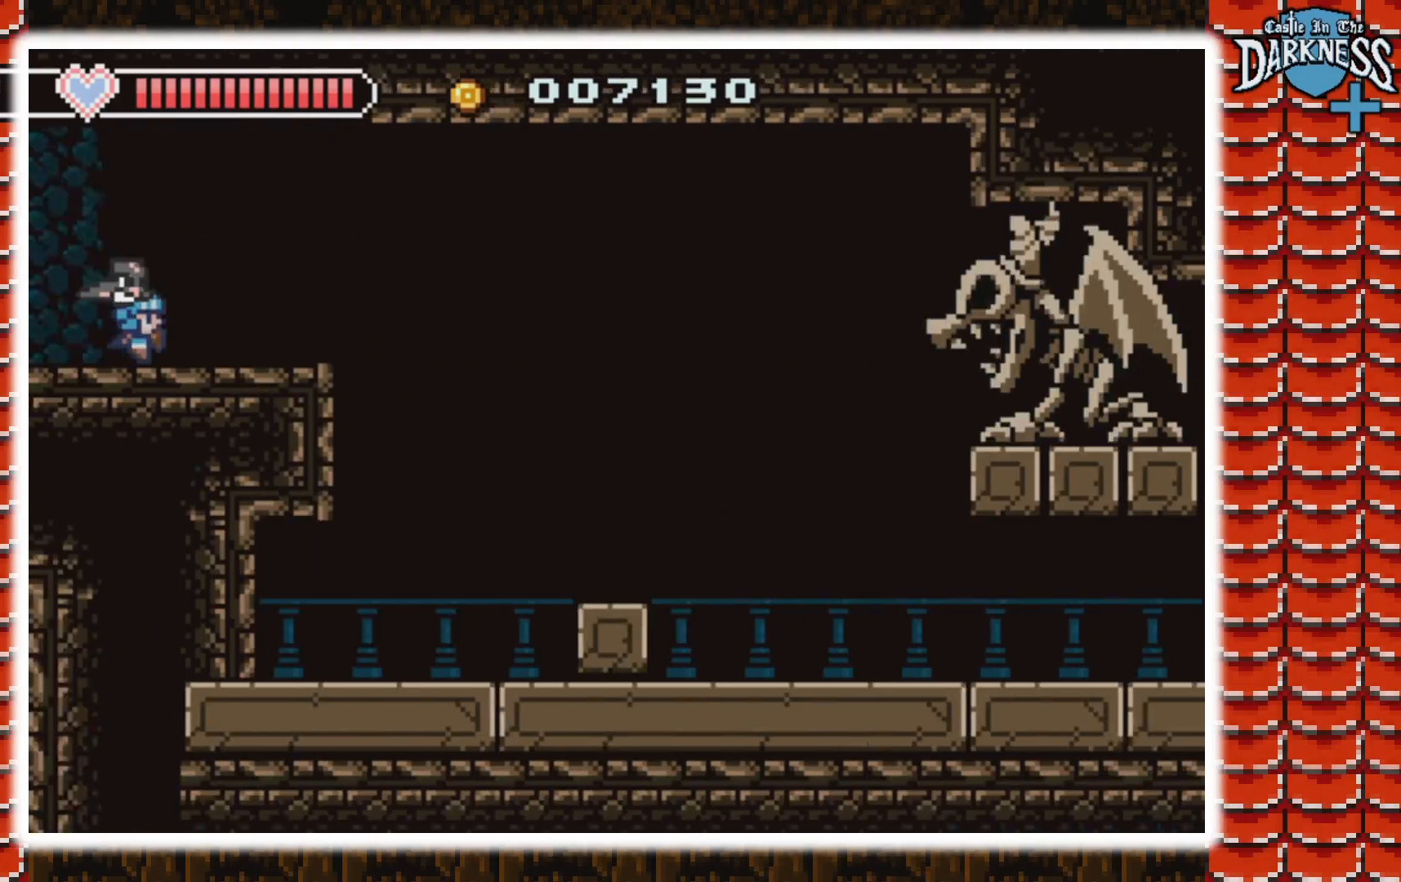
{"buttons": ["A", "DPAD_RIGHT"], "events": []}
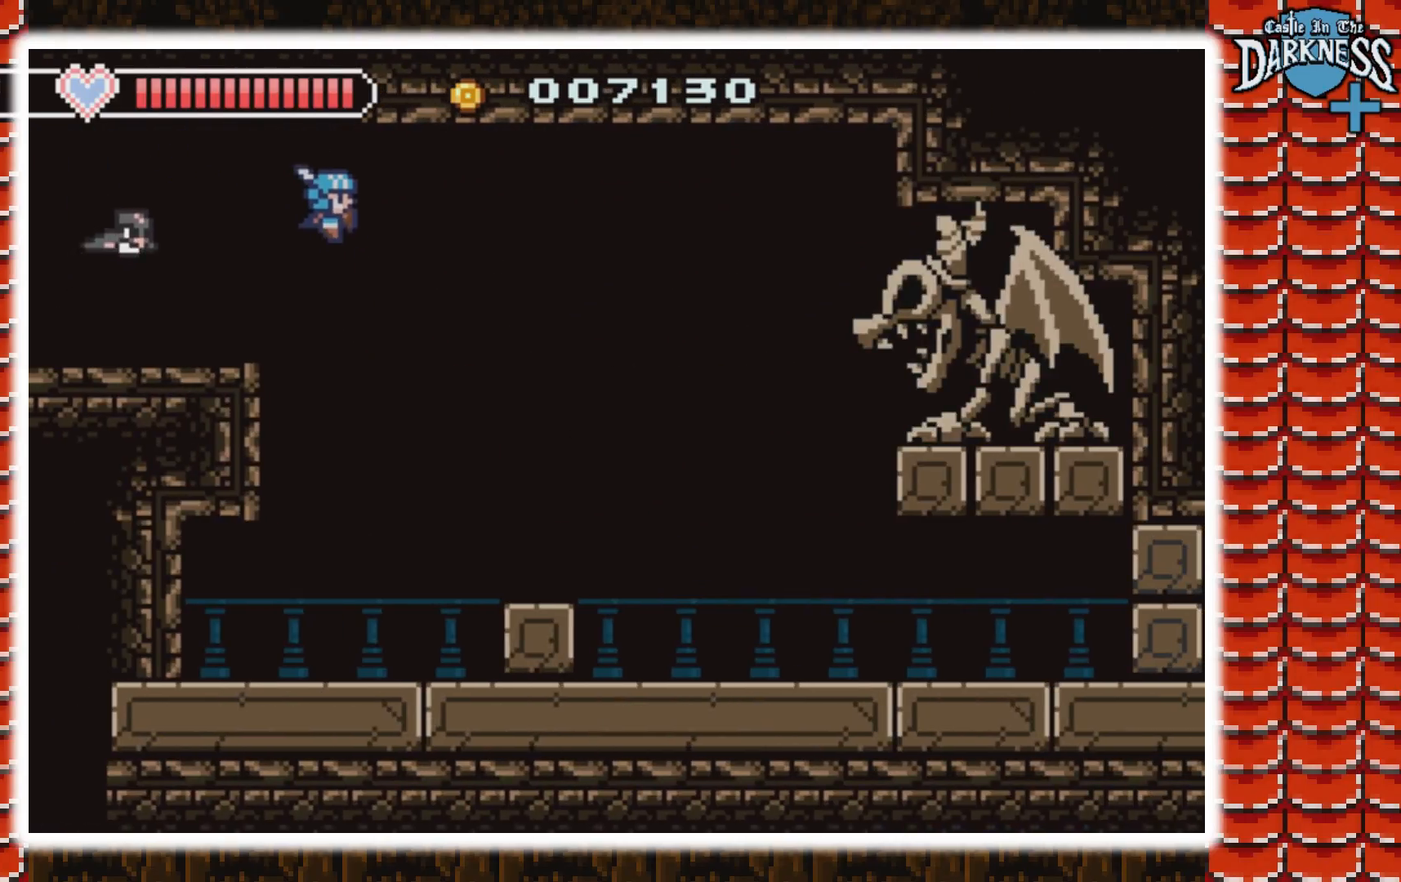
{"buttons": ["A", "DPAD_RIGHT"], "events": [[133, "A", "up"], [433, "A", "down"]]}
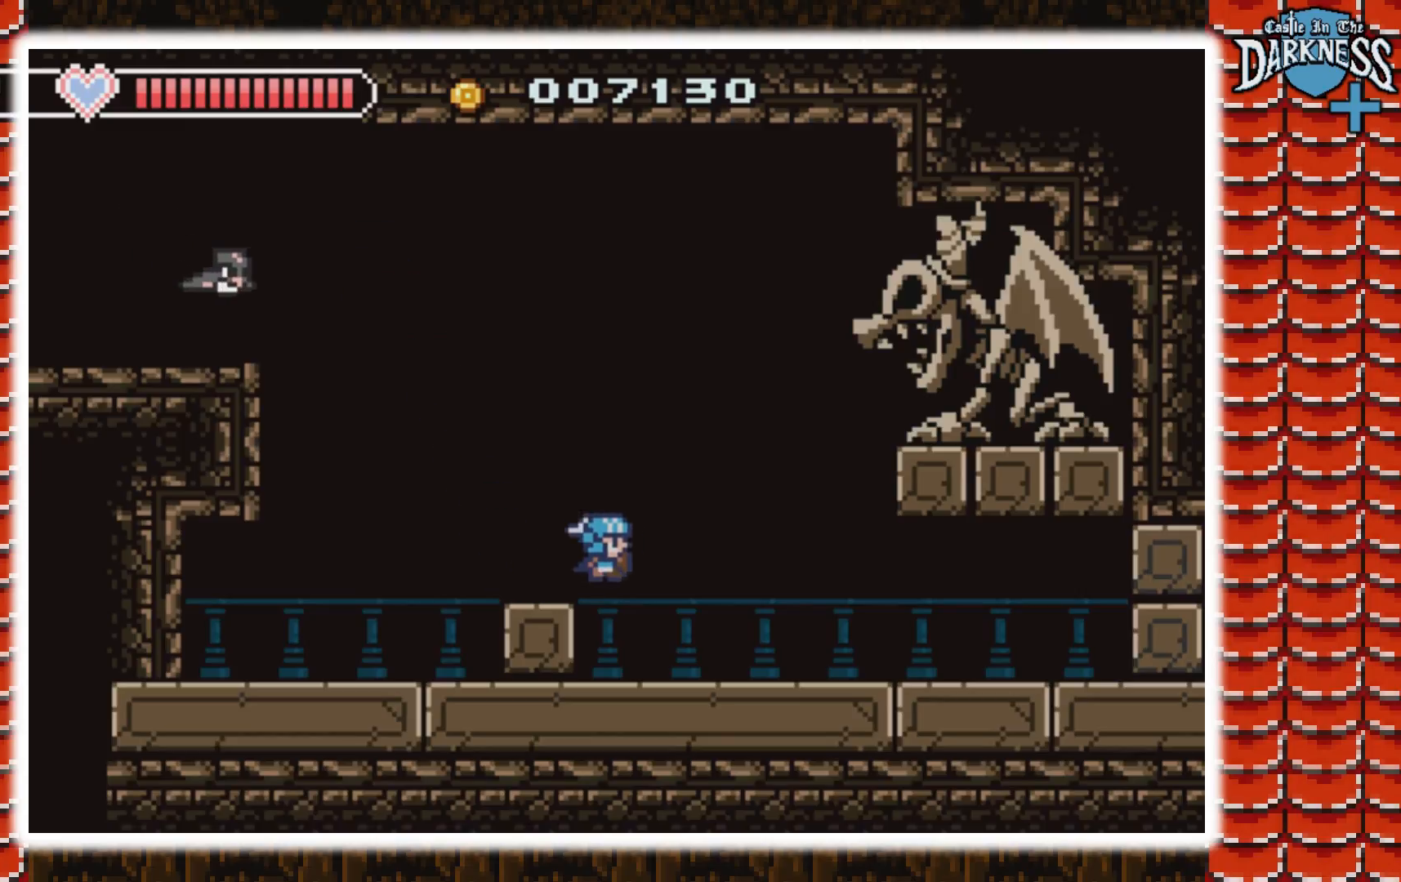
{"buttons": ["DPAD_RIGHT"], "events": [[167, "A", "up"], [267, "A", "down"], [433, "A", "up"]]}
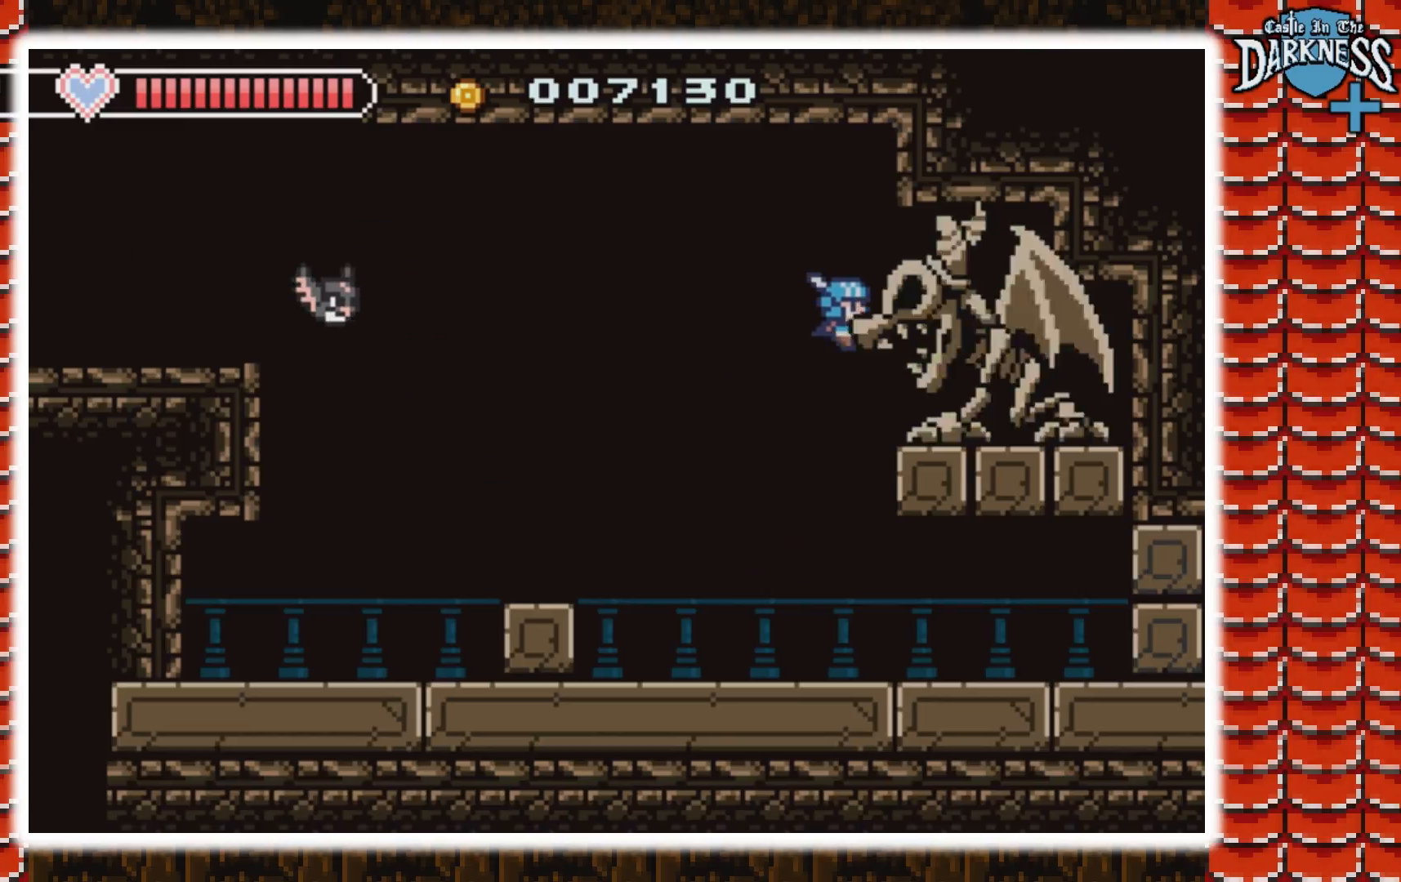
{"buttons": ["DPAD_LEFT"], "events": [[100, "DPAD_RIGHT", "up"], [133, "DPAD_LEFT", "down"]]}
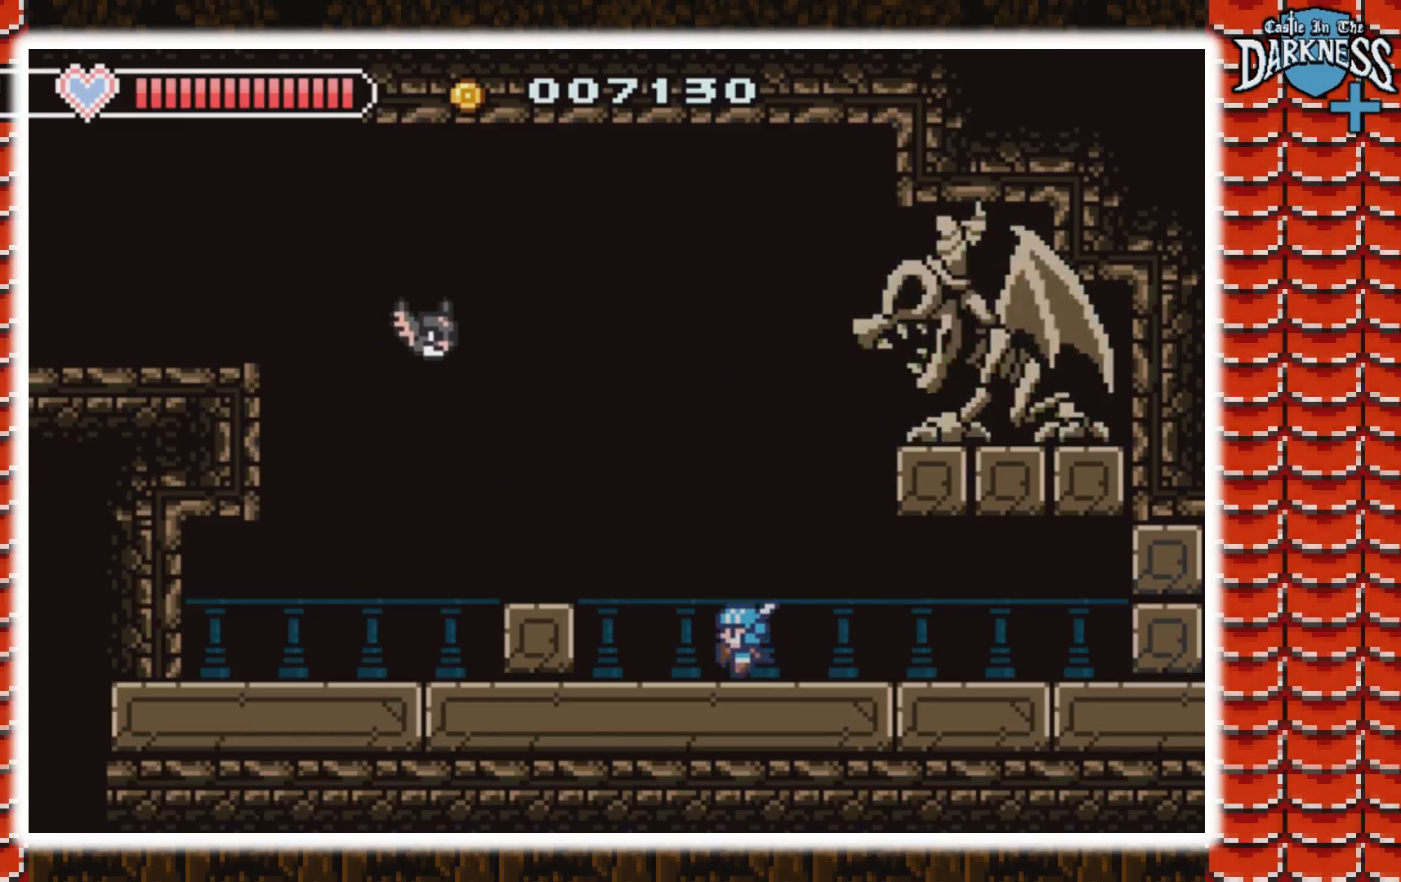
{"buttons": ["B"], "events": [[67, "A", "down"], [67, "DPAD_LEFT", "up"], [100, "DPAD_RIGHT", "down"], [233, "A", "up"], [300, "A", "down"], [300, "B", "down"], [333, "DPAD_RIGHT", "up"], [367, "A", "up"]]}
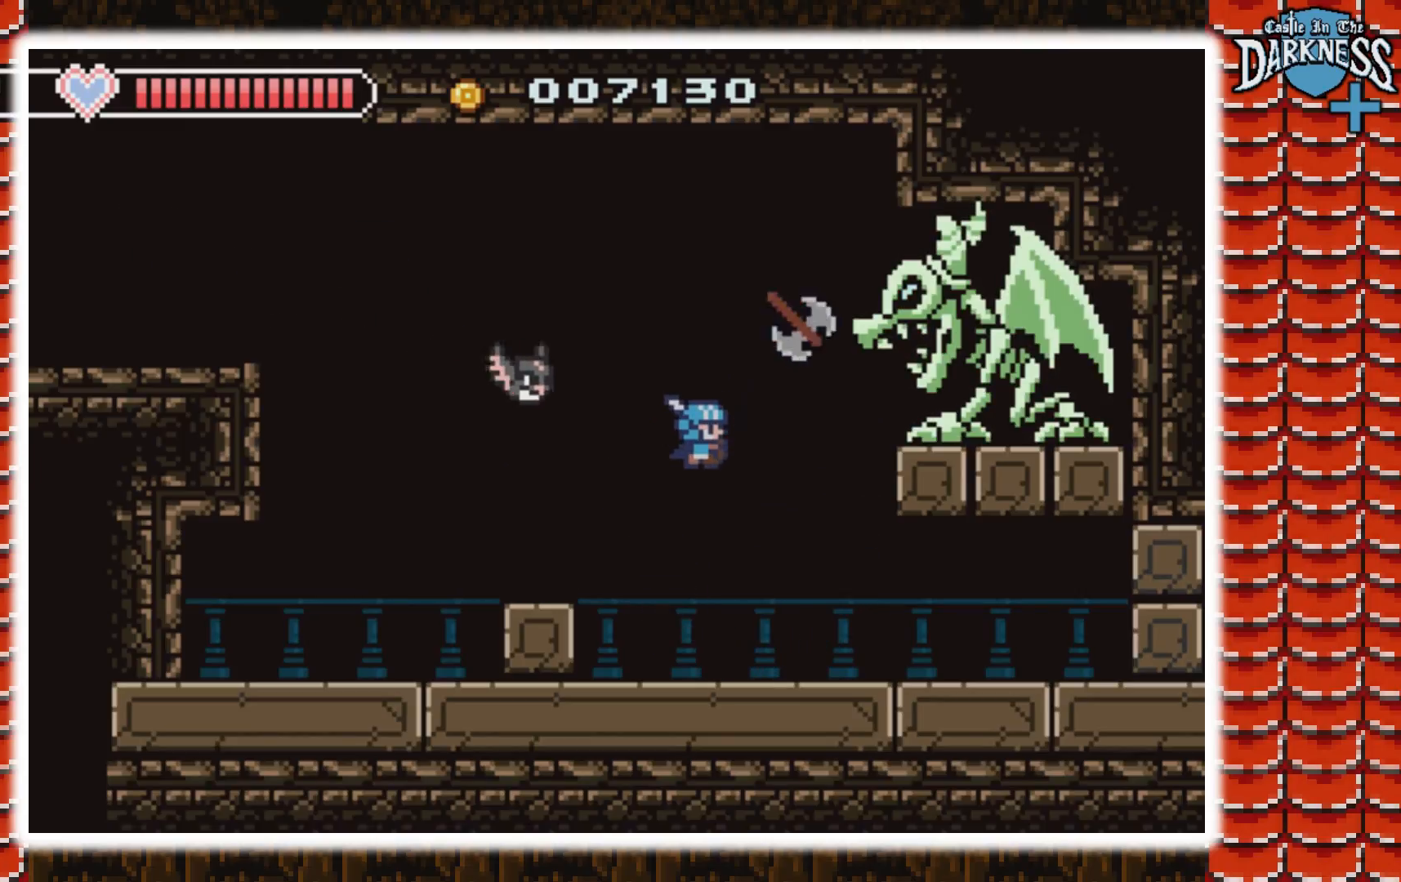
{"buttons": ["DPAD_RIGHT"], "events": [[67, "B", "up"], [133, "B", "down"], [233, "B", "up"], [467, "DPAD_RIGHT", "down"]]}
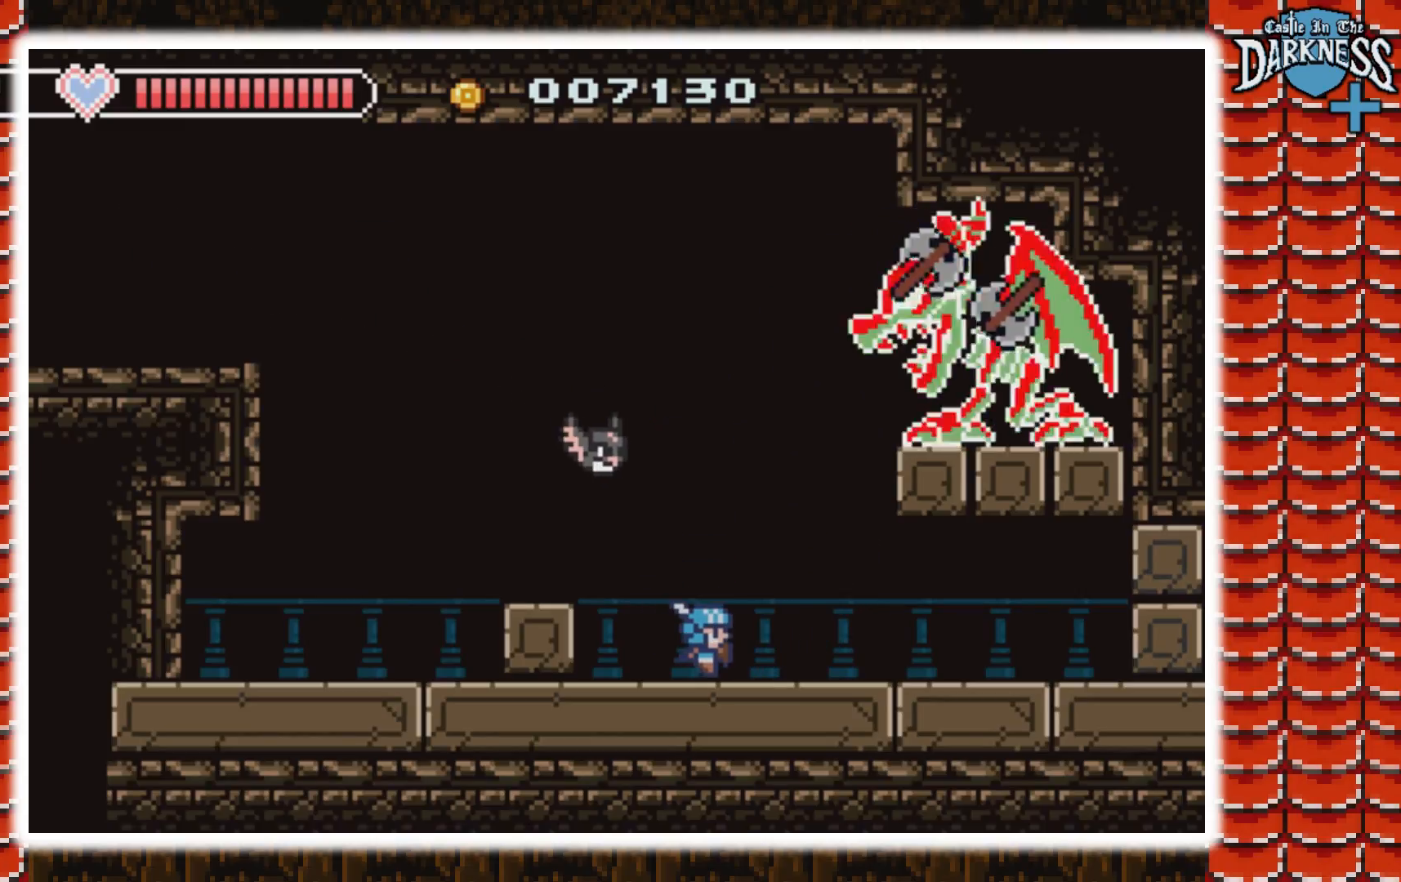
{"buttons": ["DPAD_RIGHT"], "events": []}
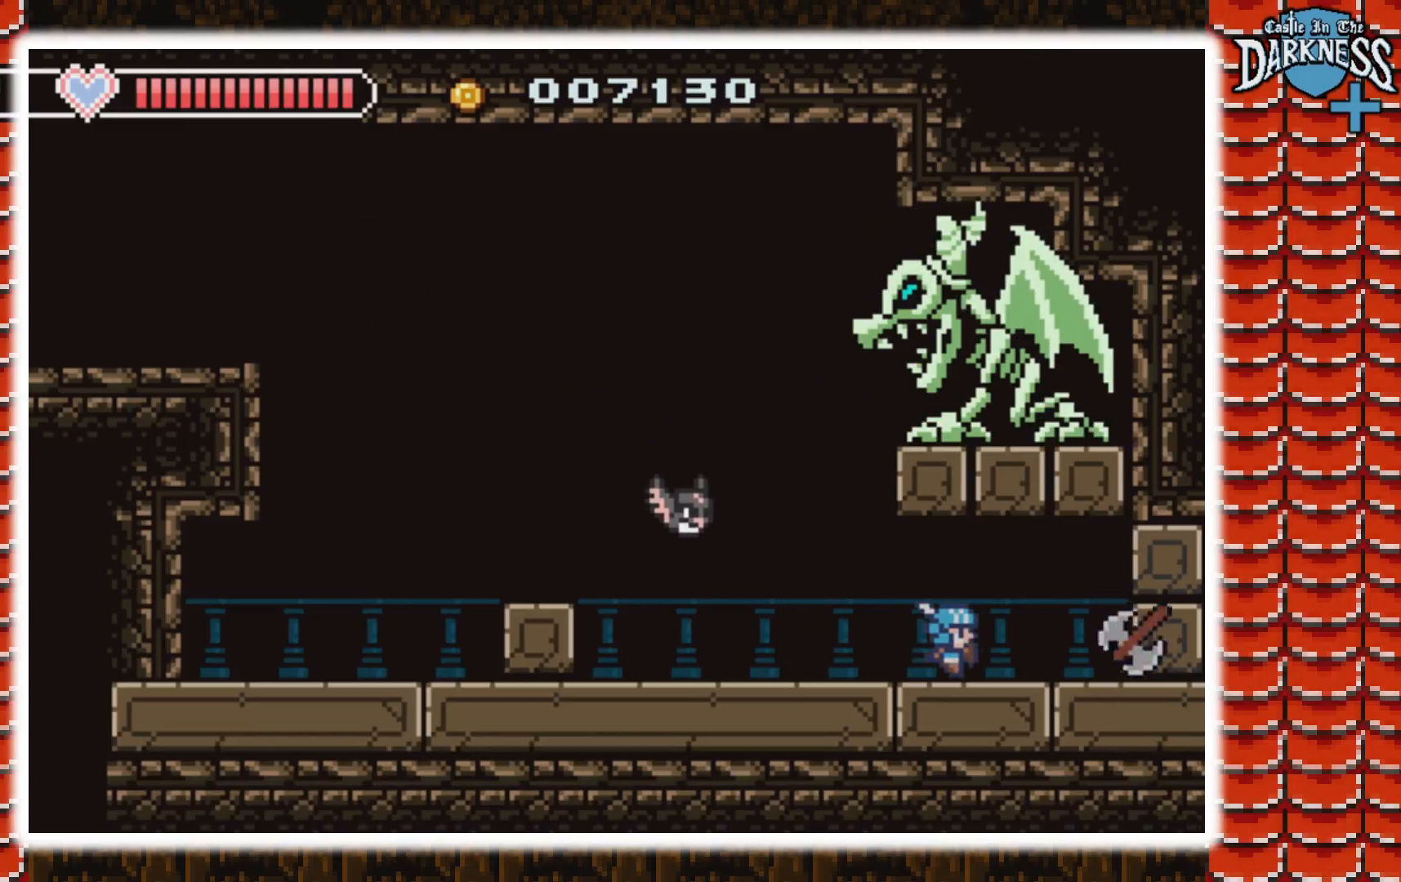
{"buttons": [], "events": [[500, "DPAD_RIGHT", "up"]]}
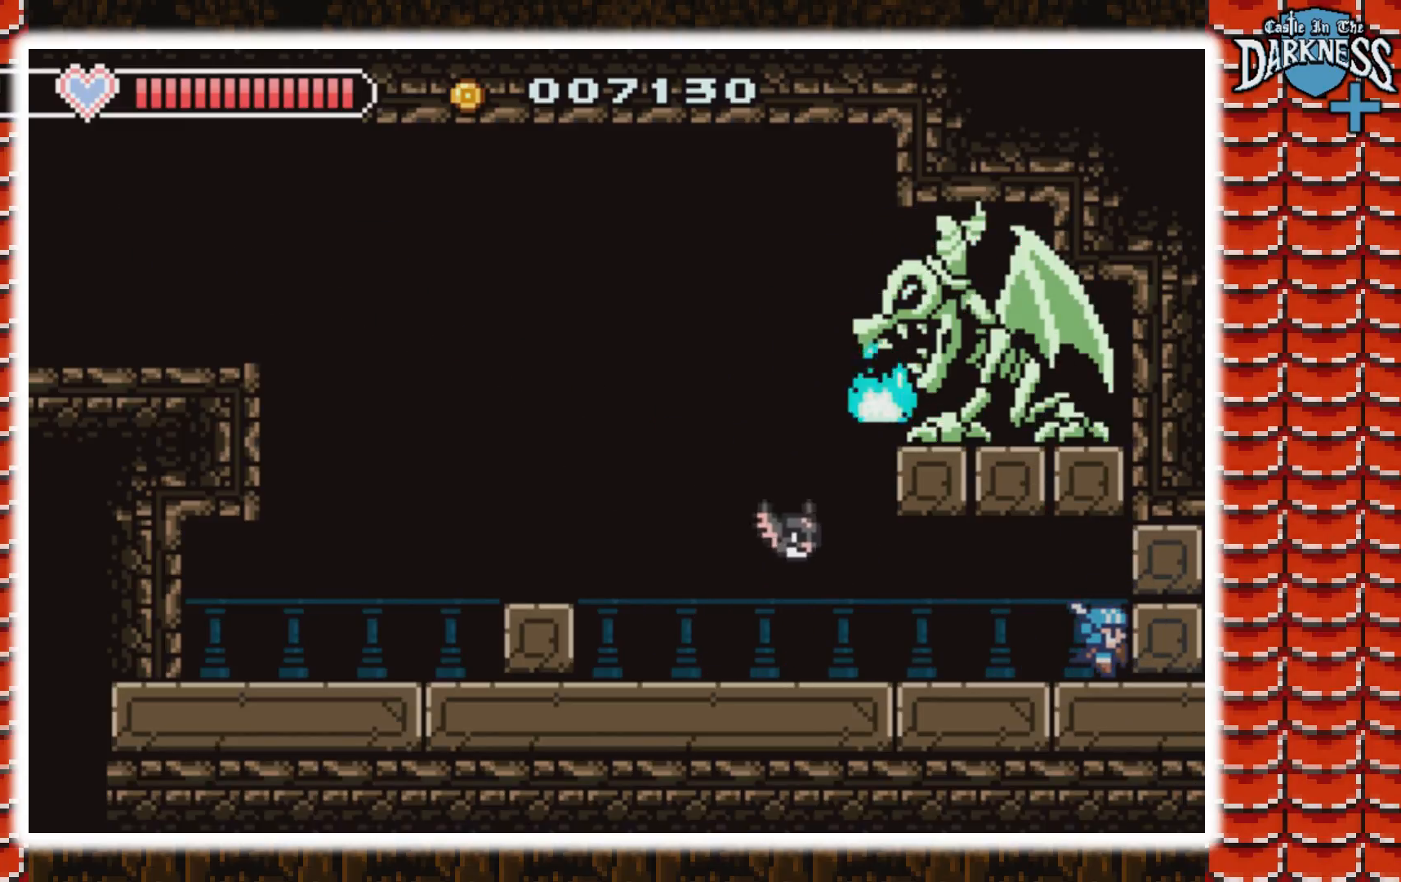
{"buttons": ["DPAD_RIGHT"], "events": [[33, "DPAD_LEFT", "down"], [233, "DPAD_LEFT", "up"], [300, "DPAD_RIGHT", "down"]]}